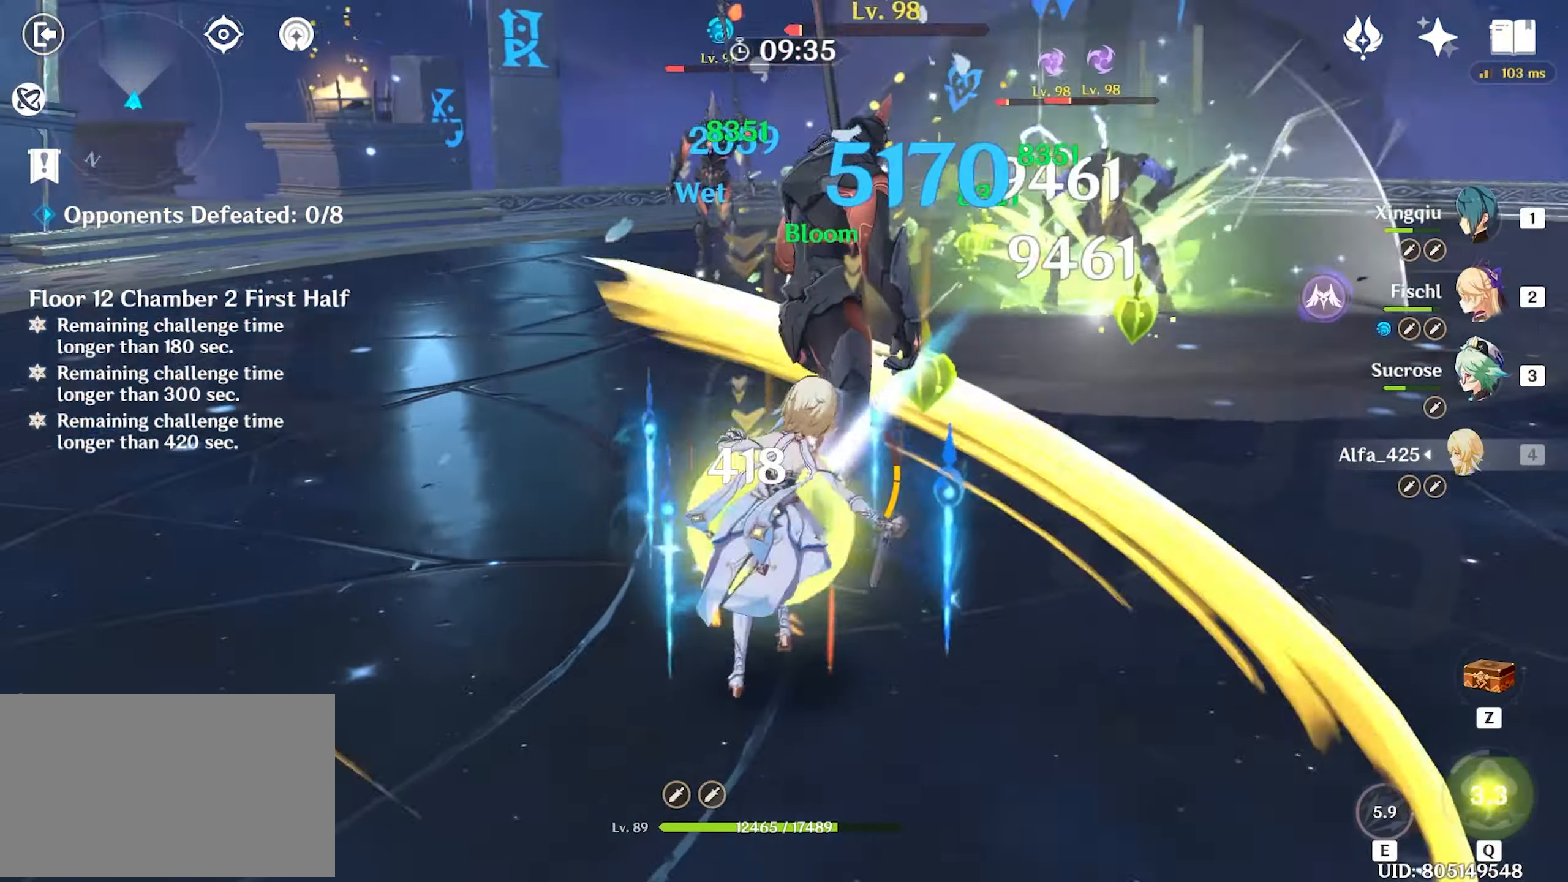
Gameplay with keyboard and mouse; each line is a JSON object with the keys and mouse buttons held at the frame after it. "events" lists presses ("down") and releases ("up") of "1", "2", "3", "4", "5", "a", "alt", "c", "caps_lock", "ctrl", "d", "e", "f", "g", "q", "r", "s", "shift", "space", "t", "tab", "v", "w", "x", "z", "mouse_left", "mouse_wheel" and "mouse_right" between this image and that frame as [ms after this image, input, new state], when the widget could be followed in between. "mouse_left", "mouse_wheel", "mouse_right" = the "left", "wheel", "right" buttons of the "mouse" list. No other keys are recorded. "wheel" means that the mouse wheel is clicked or scrolled. Not read: mouse_move return.
{"keys": ["w"], "mouse": ["left"], "events": [[300, "mouse_left", "up"], [433, "mouse_left", "down"]]}
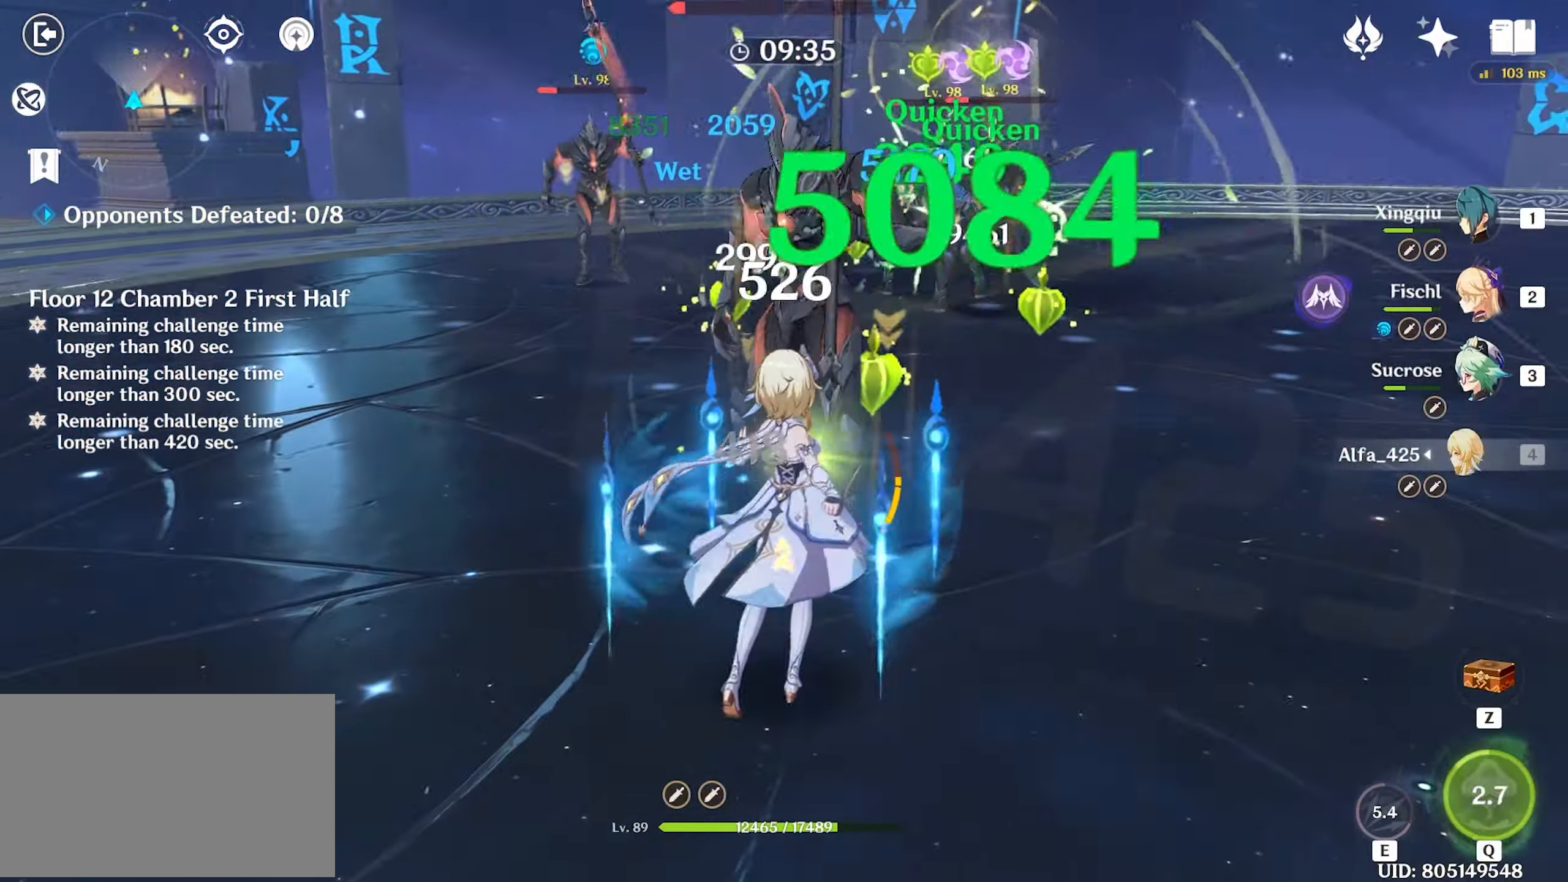
{"keys": ["w"], "mouse": [], "events": [[33, "mouse_left", "up"], [66, "mouse_left", "down"], [167, "2", "down"], [217, "mouse_left", "up"], [267, "2", "up"], [450, "q", "down"], [500, "q", "up"]]}
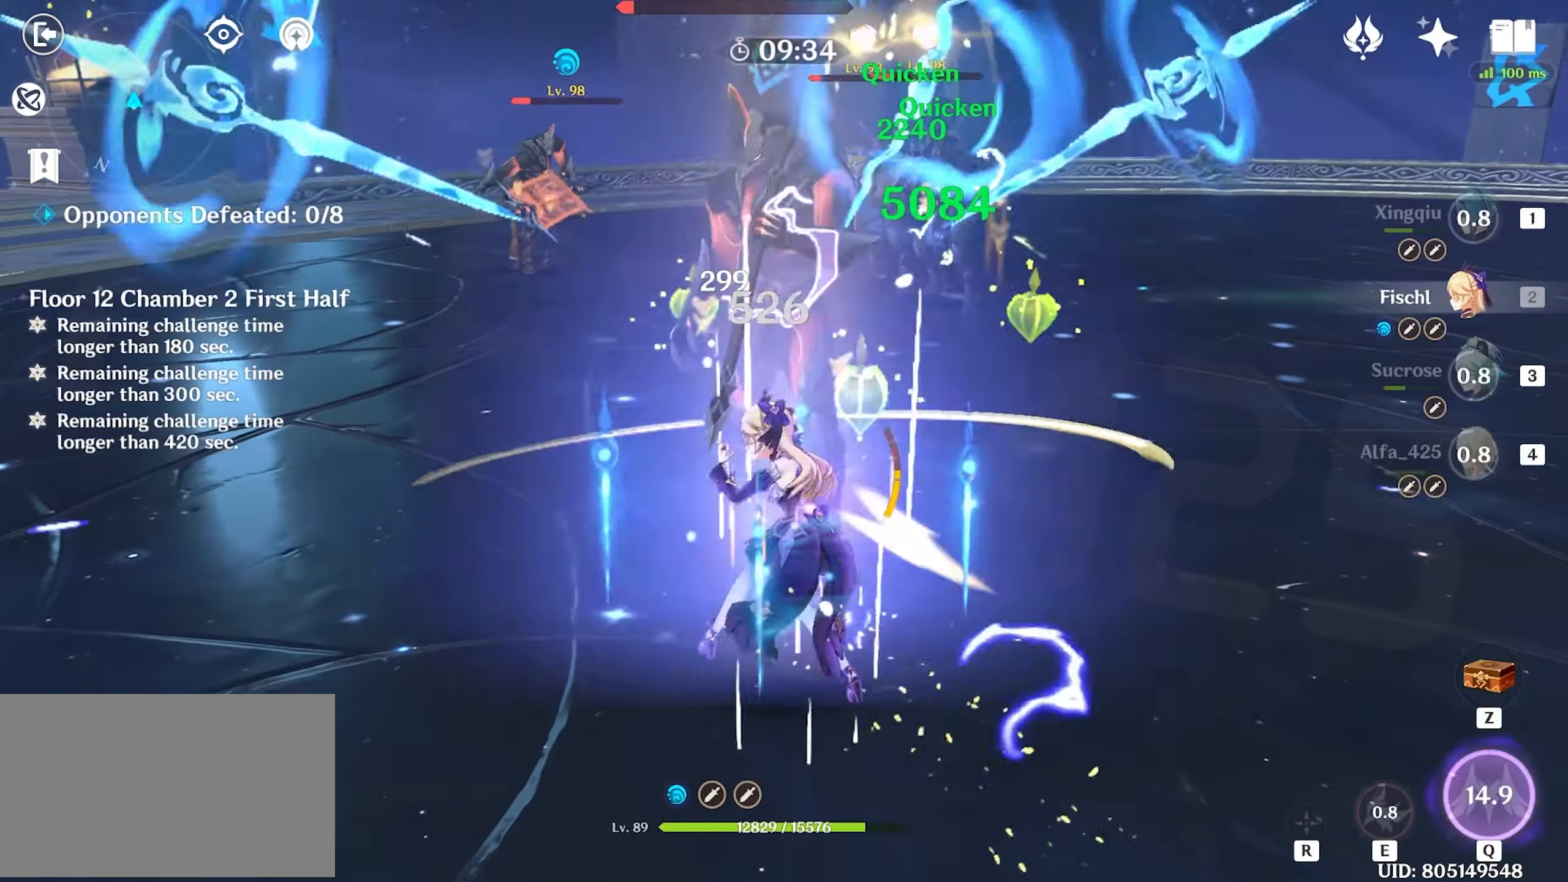
{"keys": ["w"], "mouse": ["left"], "events": [[33, "q", "down"], [150, "q", "up"], [200, "mouse_left", "down"], [200, "q", "down"], [283, "q", "up"], [333, "mouse_left", "up"], [367, "mouse_left", "down"]]}
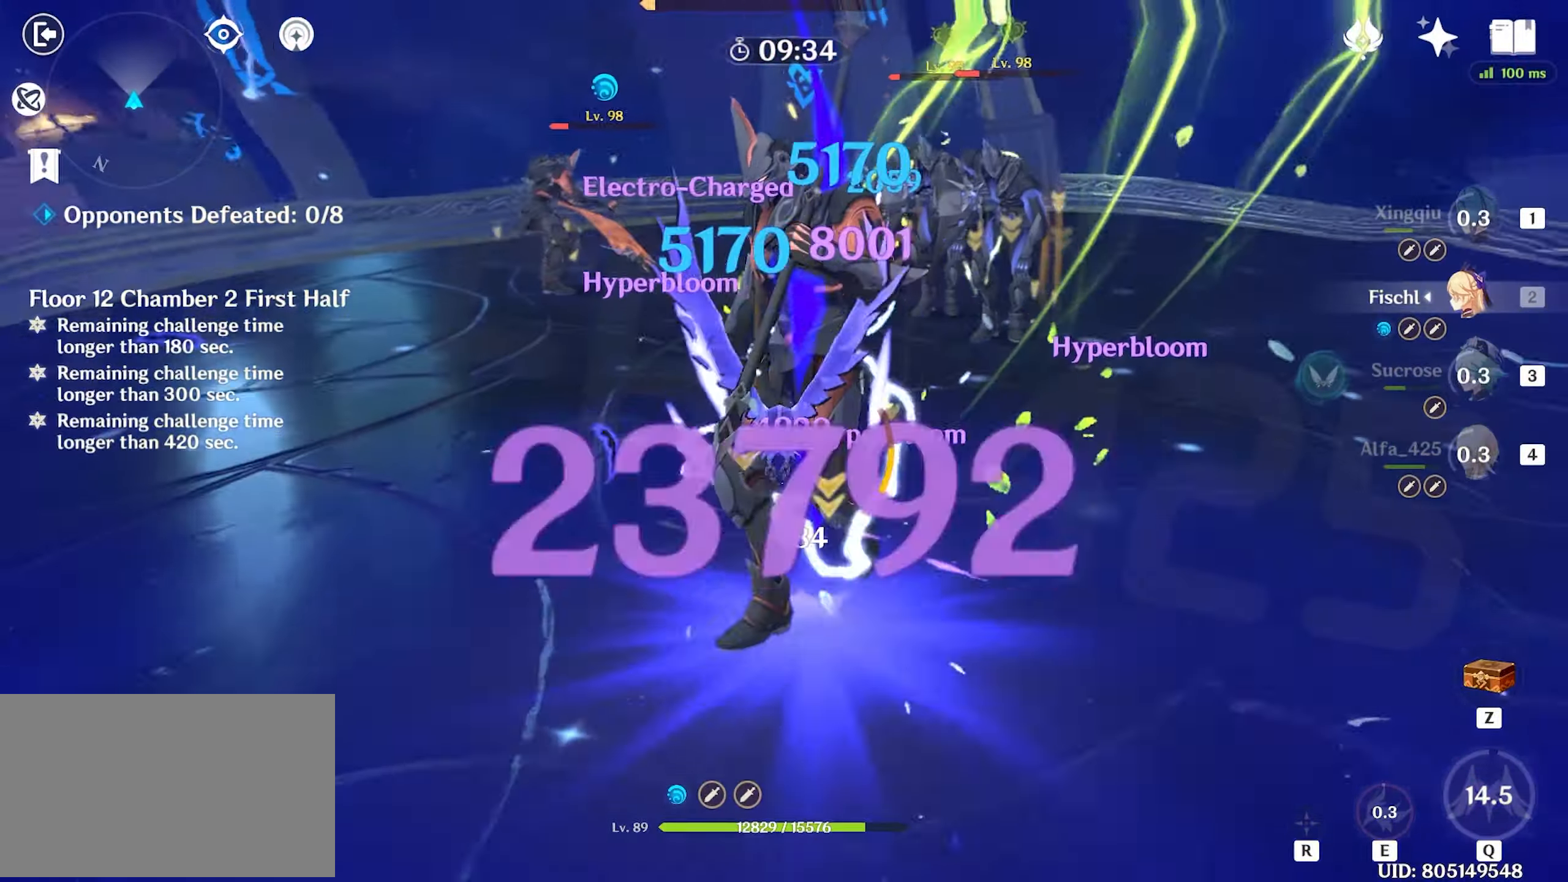
{"keys": ["w"], "mouse": [], "events": [[17, "mouse_left", "up"]]}
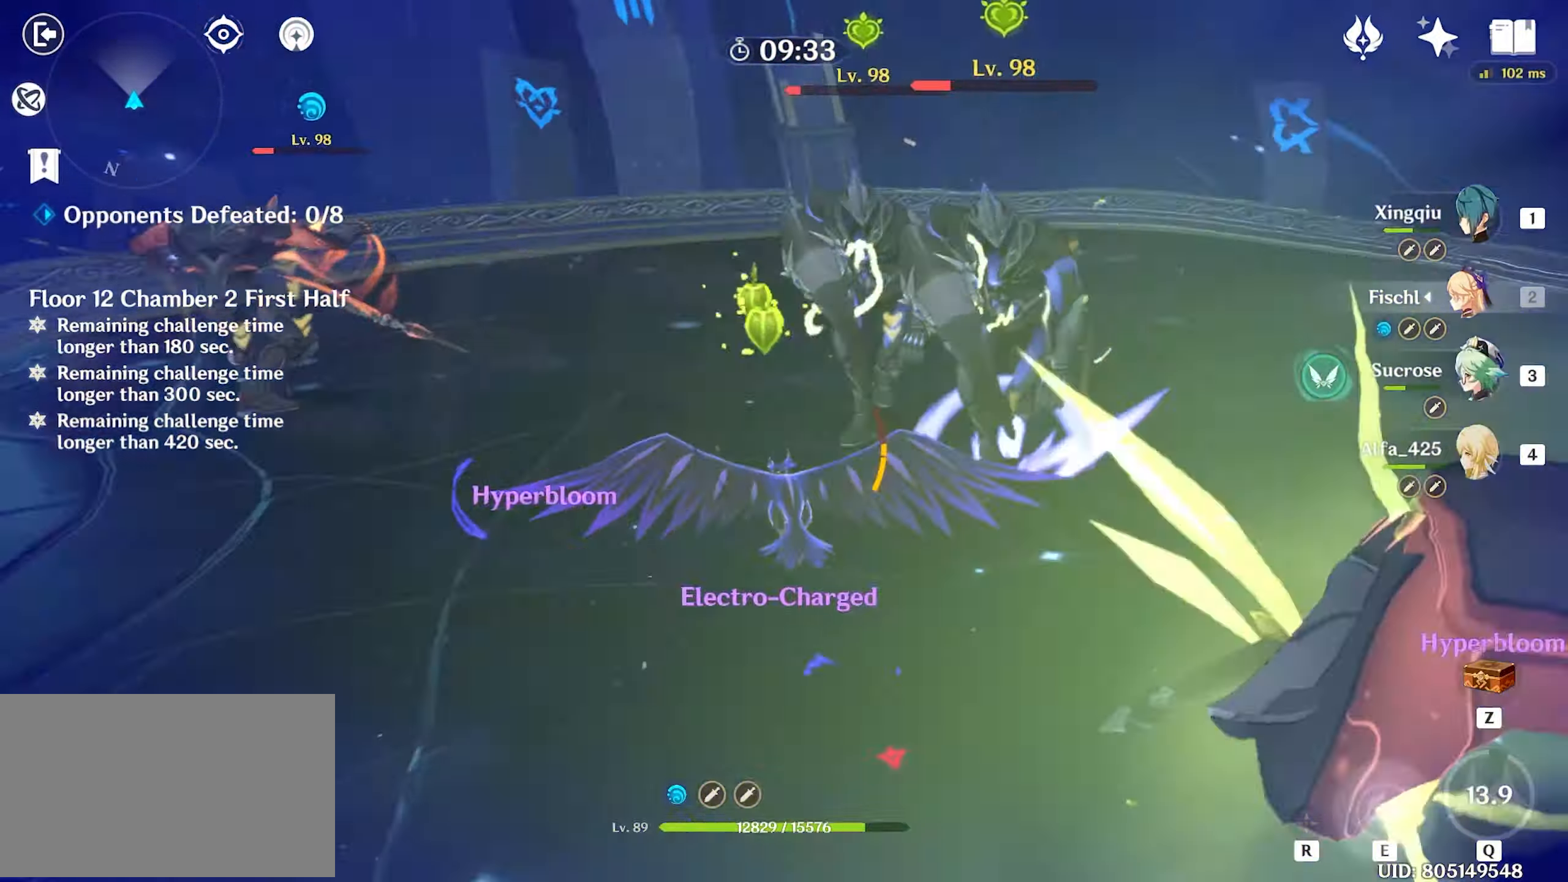
{"keys": ["3", "w"], "mouse": [], "events": [[450, "3", "down"]]}
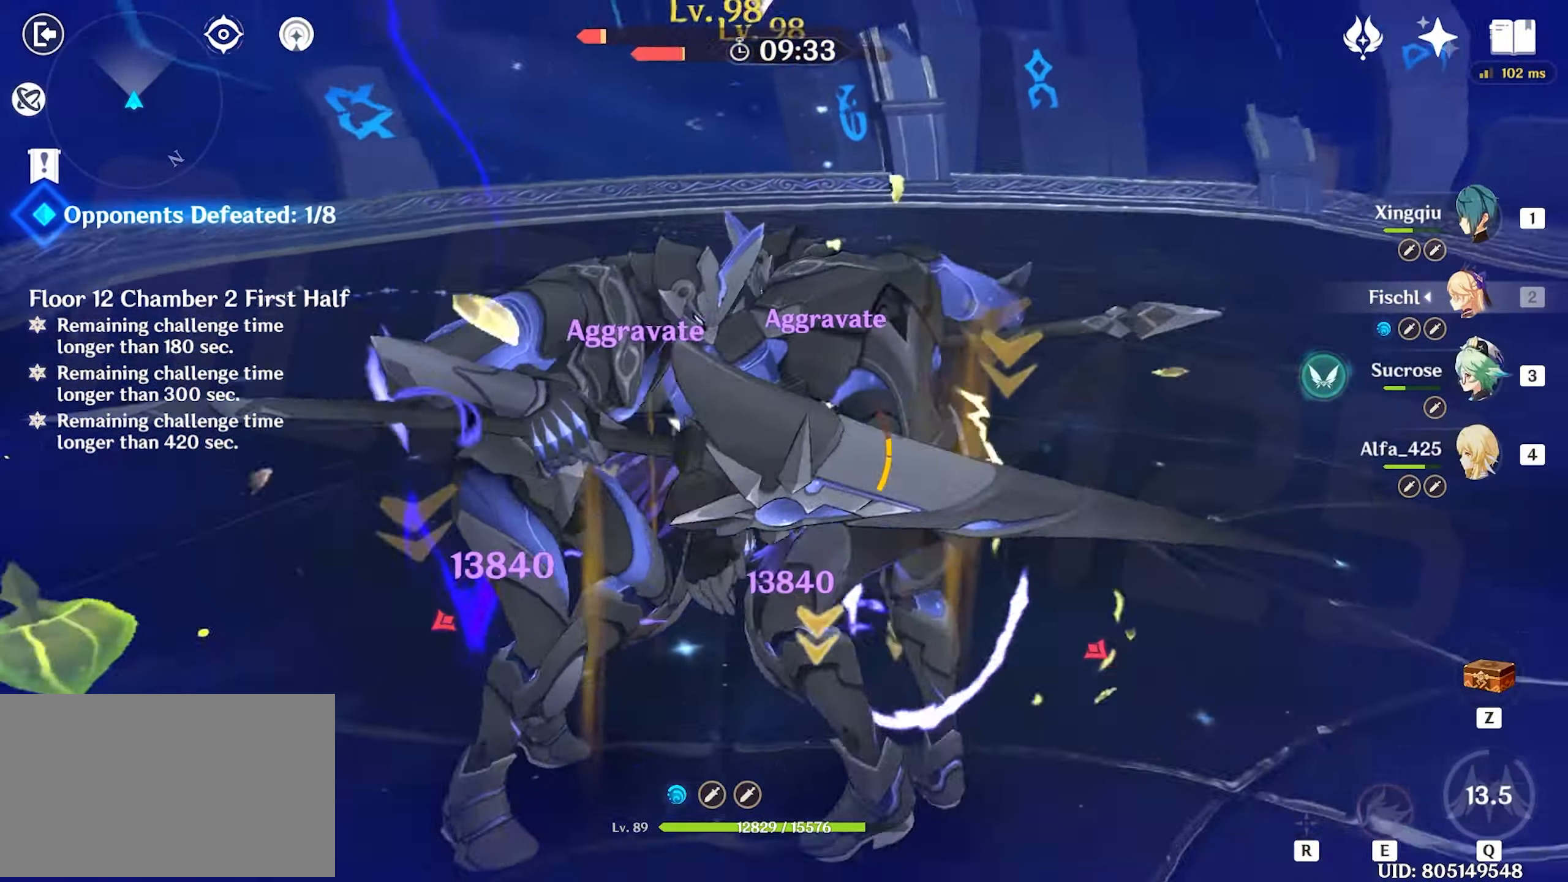
{"keys": ["e", "w"], "mouse": [], "events": [[50, "3", "up"], [100, "mouse_left", "down"], [183, "mouse_left", "up"], [233, "e", "down"], [283, "e", "up"], [367, "e", "down"], [417, "e", "up"], [467, "e", "down"]]}
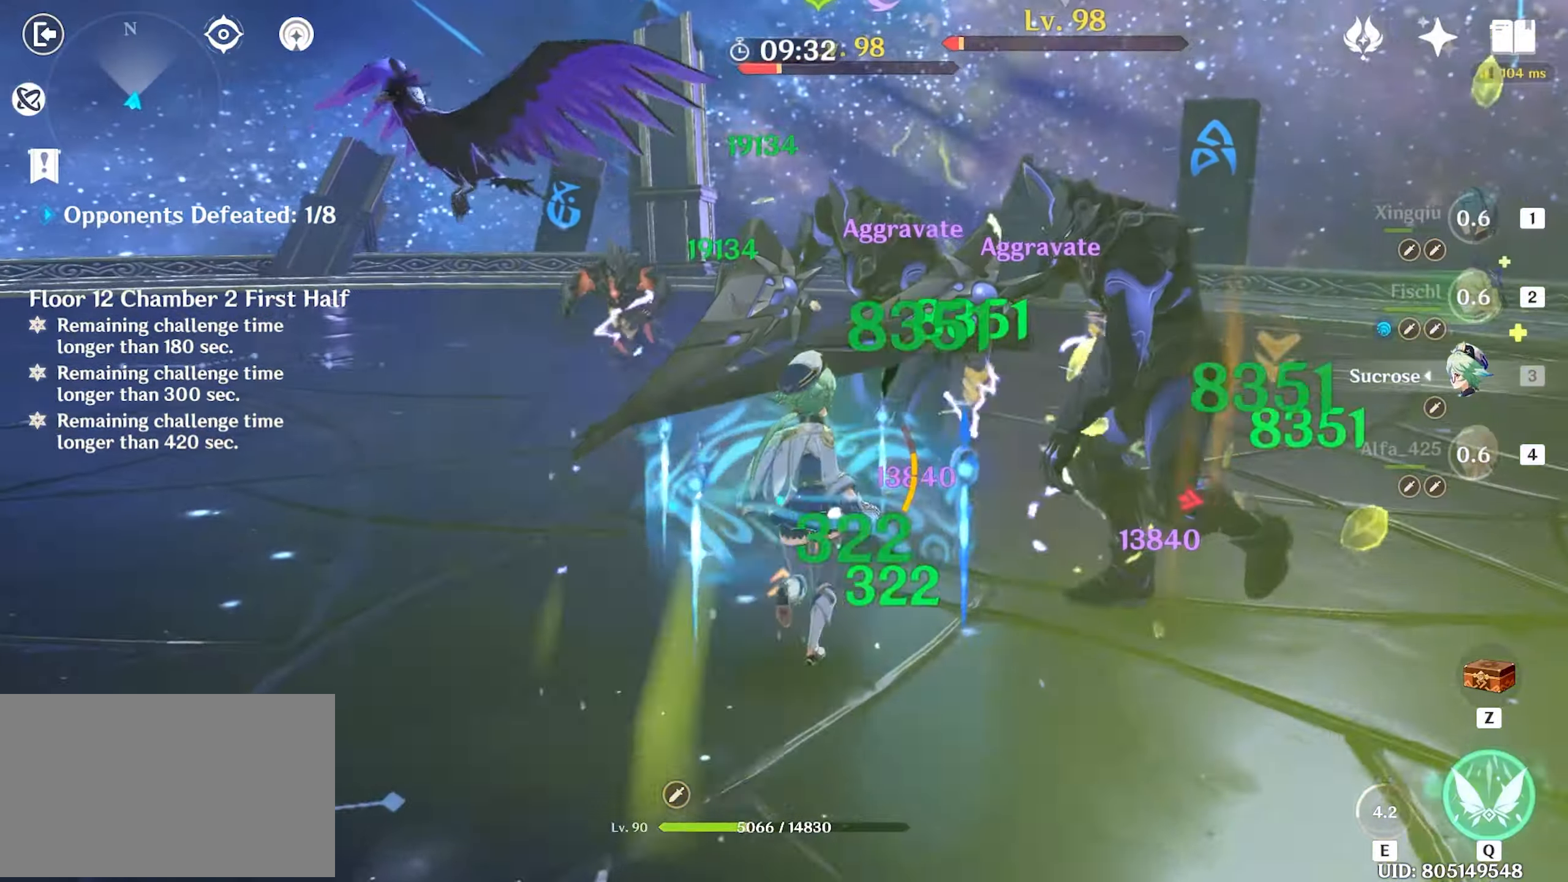
{"keys": ["d"], "mouse": ["left"], "events": [[17, "e", "up"], [150, "shift", "down"], [250, "a", "down"], [250, "w", "up"], [300, "d", "down"], [300, "shift", "up"], [350, "a", "up"], [350, "mouse_left", "down"], [433, "mouse_left", "up"], [483, "mouse_left", "down"]]}
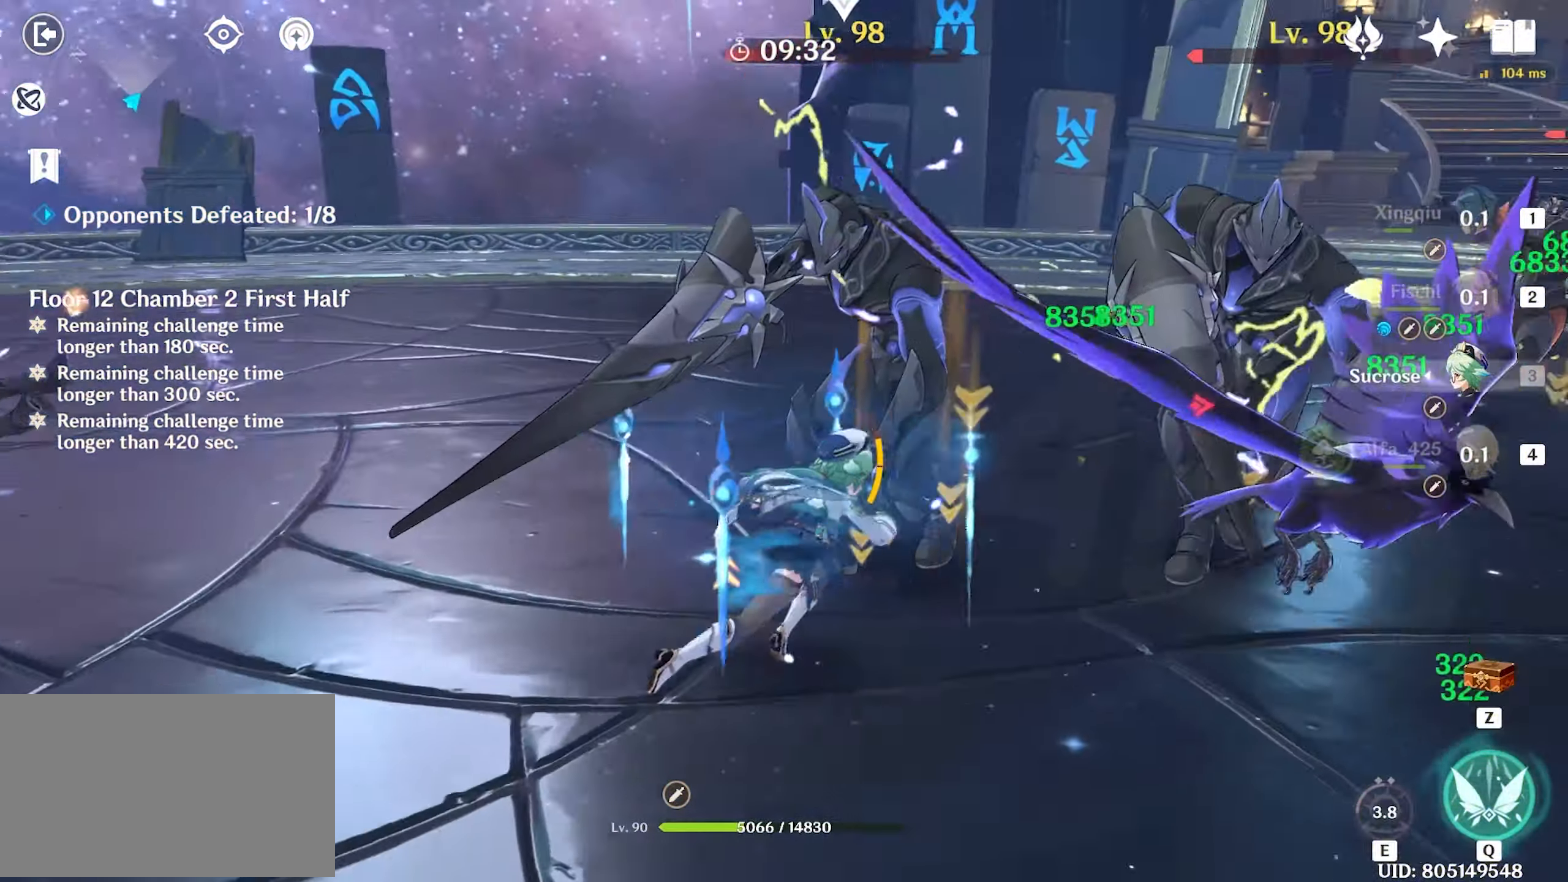
{"keys": ["w"], "mouse": [], "events": [[33, "d", "up"], [67, "w", "down"], [133, "mouse_left", "up"], [167, "mouse_left", "down"], [267, "mouse_left", "up"], [267, "q", "down"], [317, "q", "up"], [400, "q", "down"], [467, "q", "up"]]}
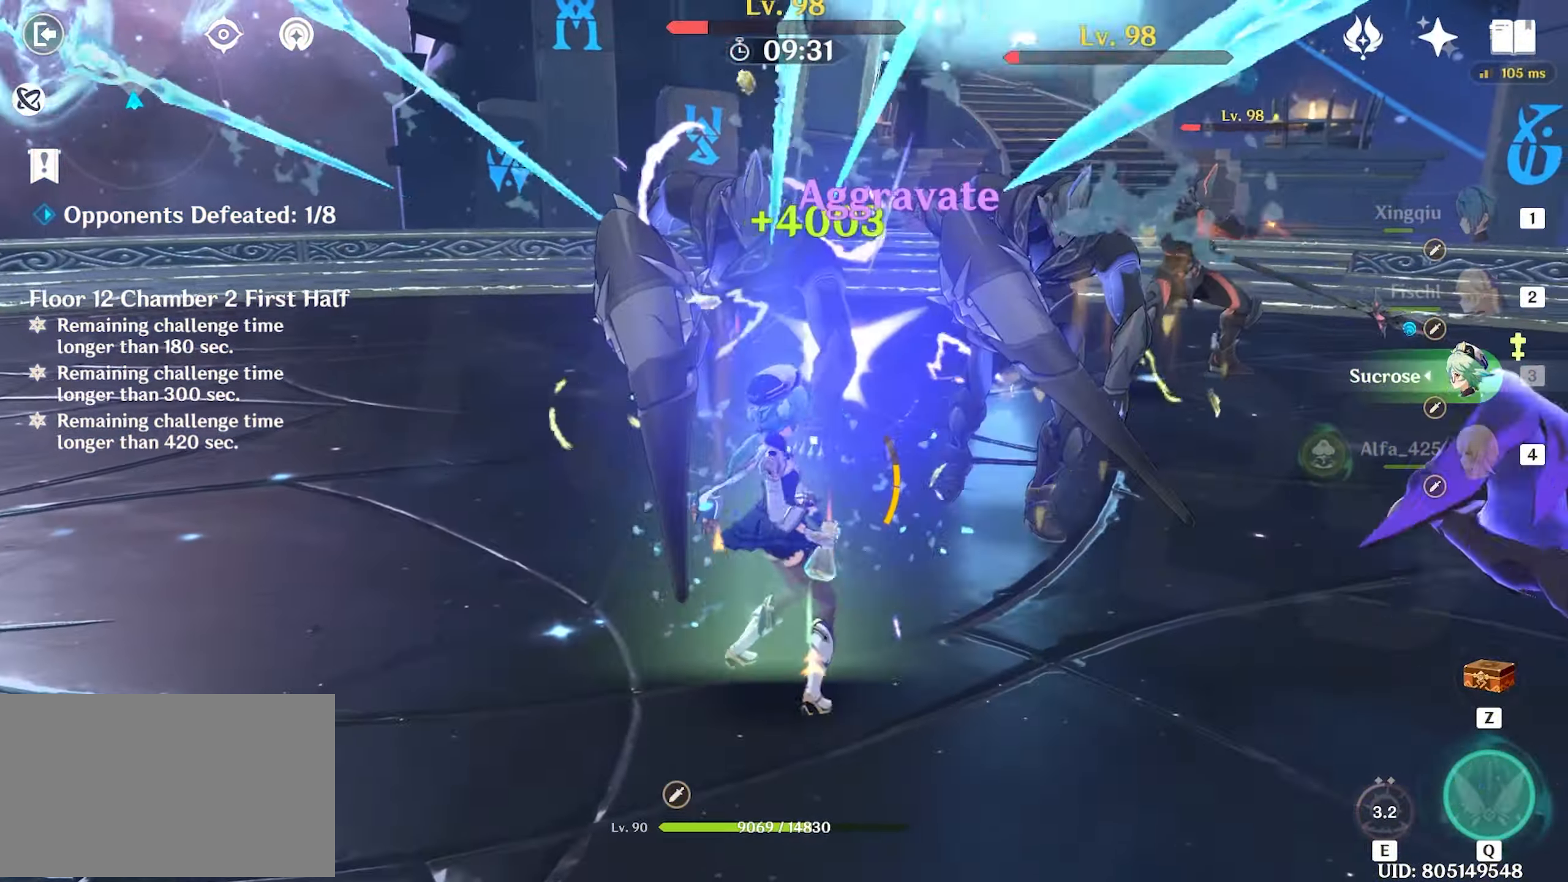
{"keys": ["w"], "mouse": ["left"], "events": [[133, "mouse_left", "down"], [233, "mouse_left", "up"], [283, "mouse_left", "down"], [383, "mouse_left", "up"], [417, "mouse_left", "down"]]}
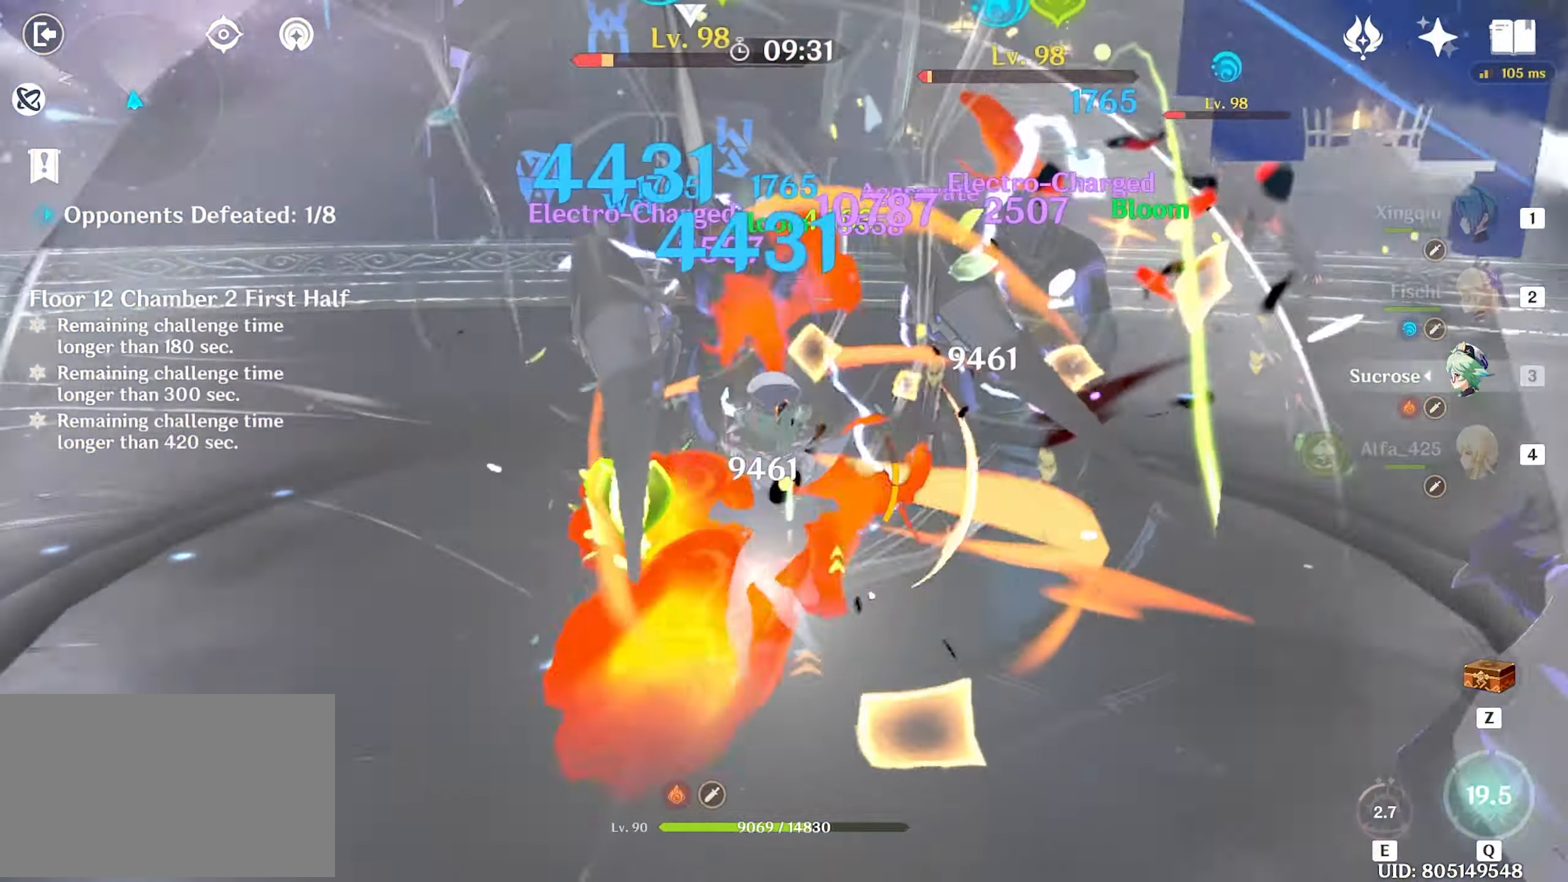
{"keys": [], "mouse": ["left"], "events": [[17, "mouse_left", "up"], [67, "mouse_left", "down"], [150, "mouse_left", "up"], [217, "mouse_left", "down"], [300, "mouse_left", "up"], [333, "mouse_left", "down"], [433, "mouse_left", "up"], [483, "mouse_left", "down"], [483, "w", "up"]]}
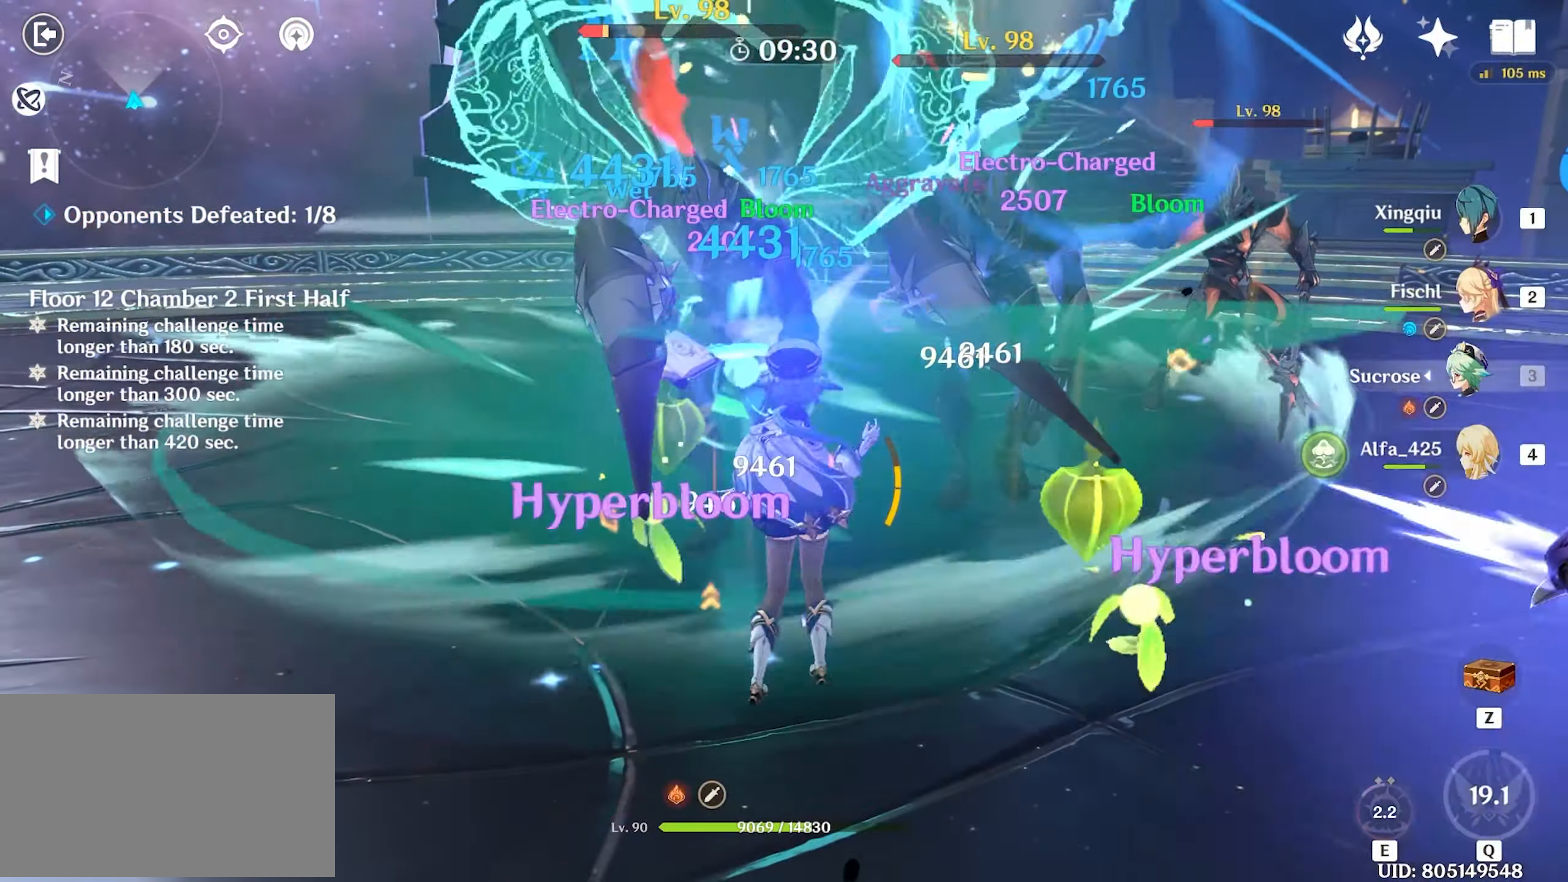
{"keys": ["w"], "mouse": ["left"], "events": [[33, "d", "down"], [33, "mouse_left", "up"], [33, "shift", "down"], [133, "shift", "up"], [417, "w", "down"], [450, "d", "up"], [500, "mouse_left", "down"]]}
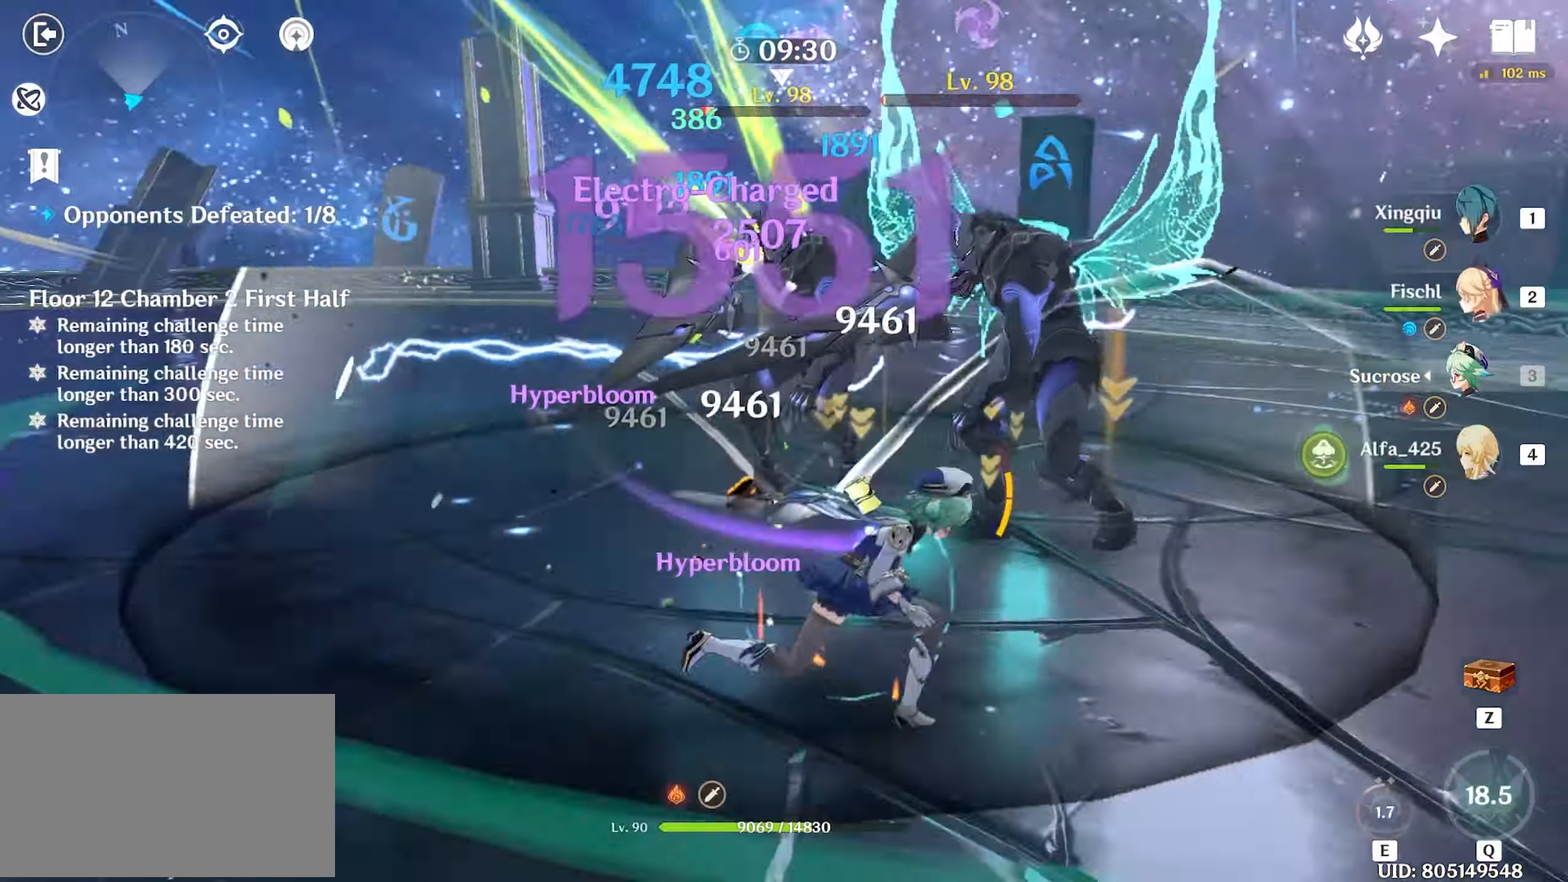
{"keys": ["w"], "mouse": ["left"], "events": [[100, "mouse_left", "up"], [184, "mouse_left", "down"]]}
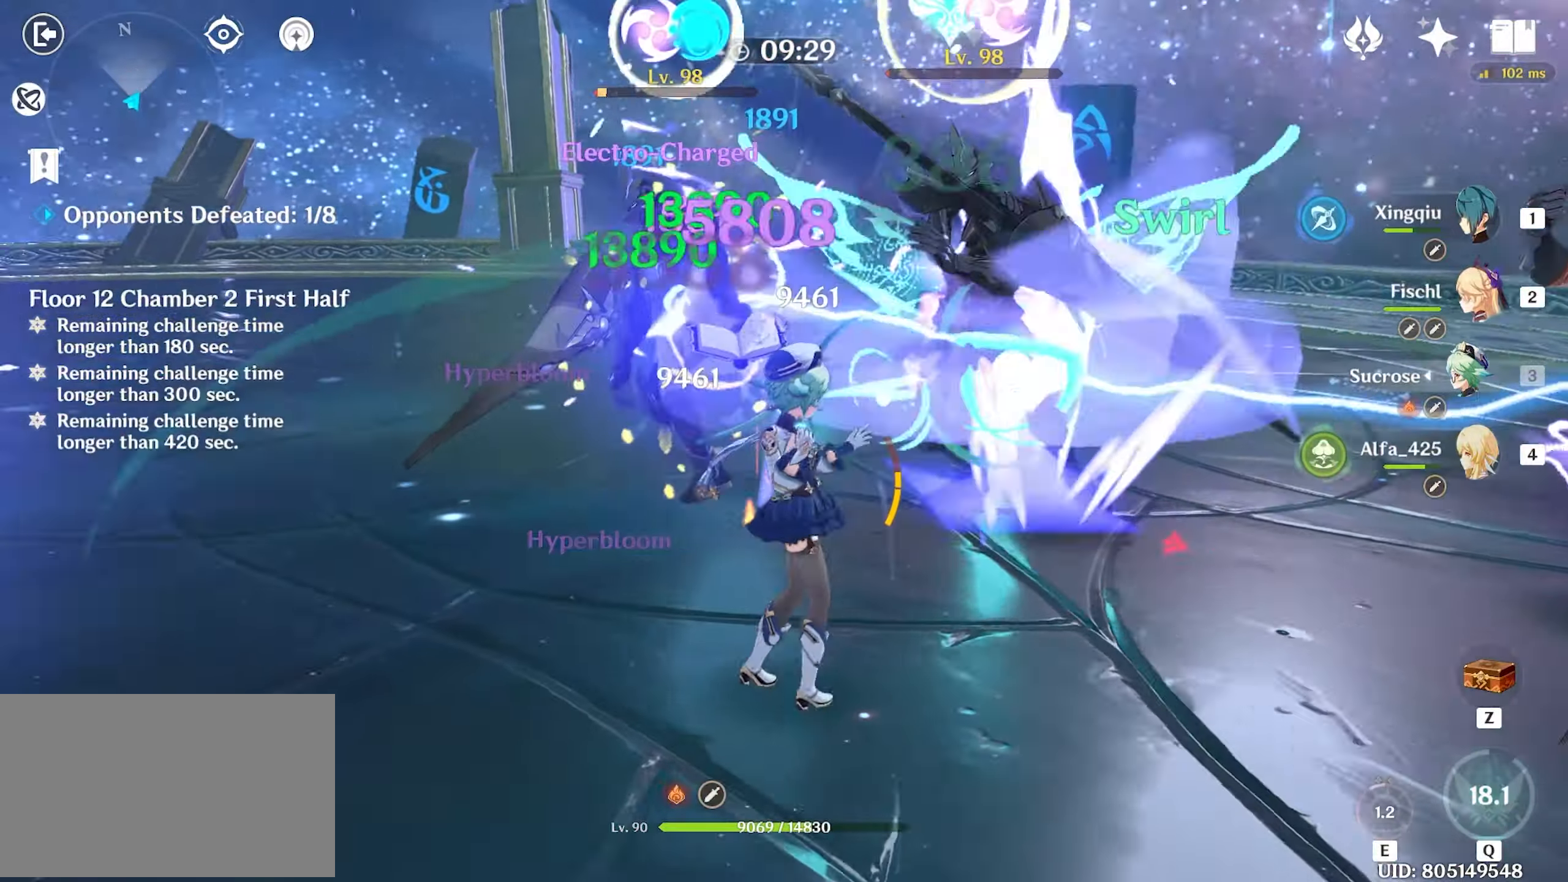
{"keys": ["w"], "mouse": ["left"], "events": [[17, "mouse_left", "up"], [67, "mouse_left", "down"], [350, "mouse_left", "up"], [384, "mouse_left", "down"]]}
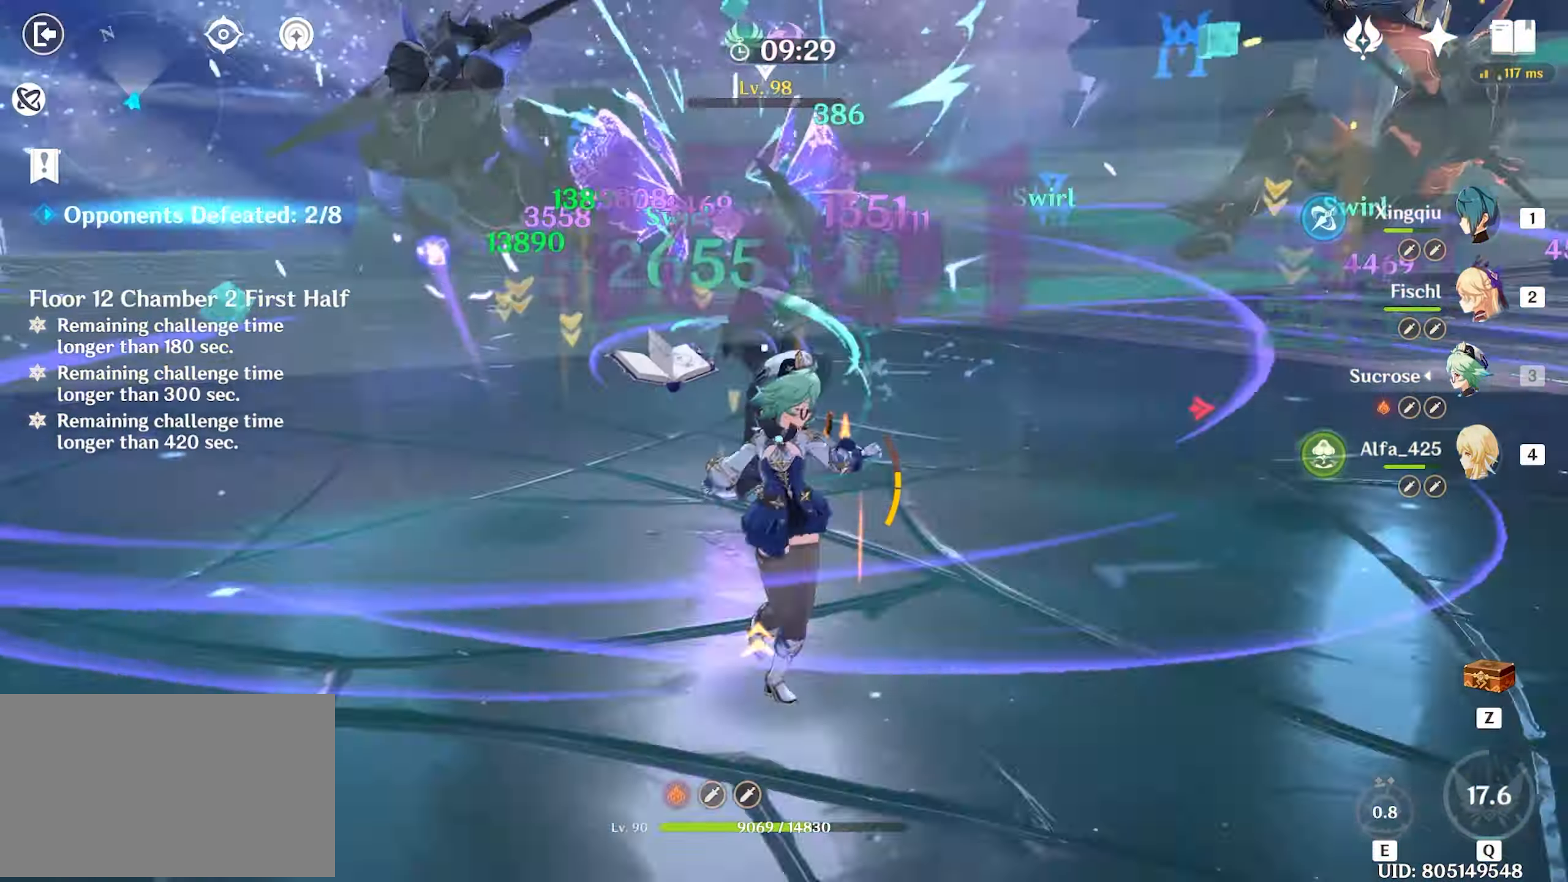
{"keys": ["w"], "mouse": [], "events": [[84, "mouse_left", "up"], [134, "mouse_left", "down"], [217, "mouse_left", "up"], [267, "mouse_left", "down"], [350, "mouse_left", "up"], [400, "mouse_left", "down"], [450, "mouse_left", "up"]]}
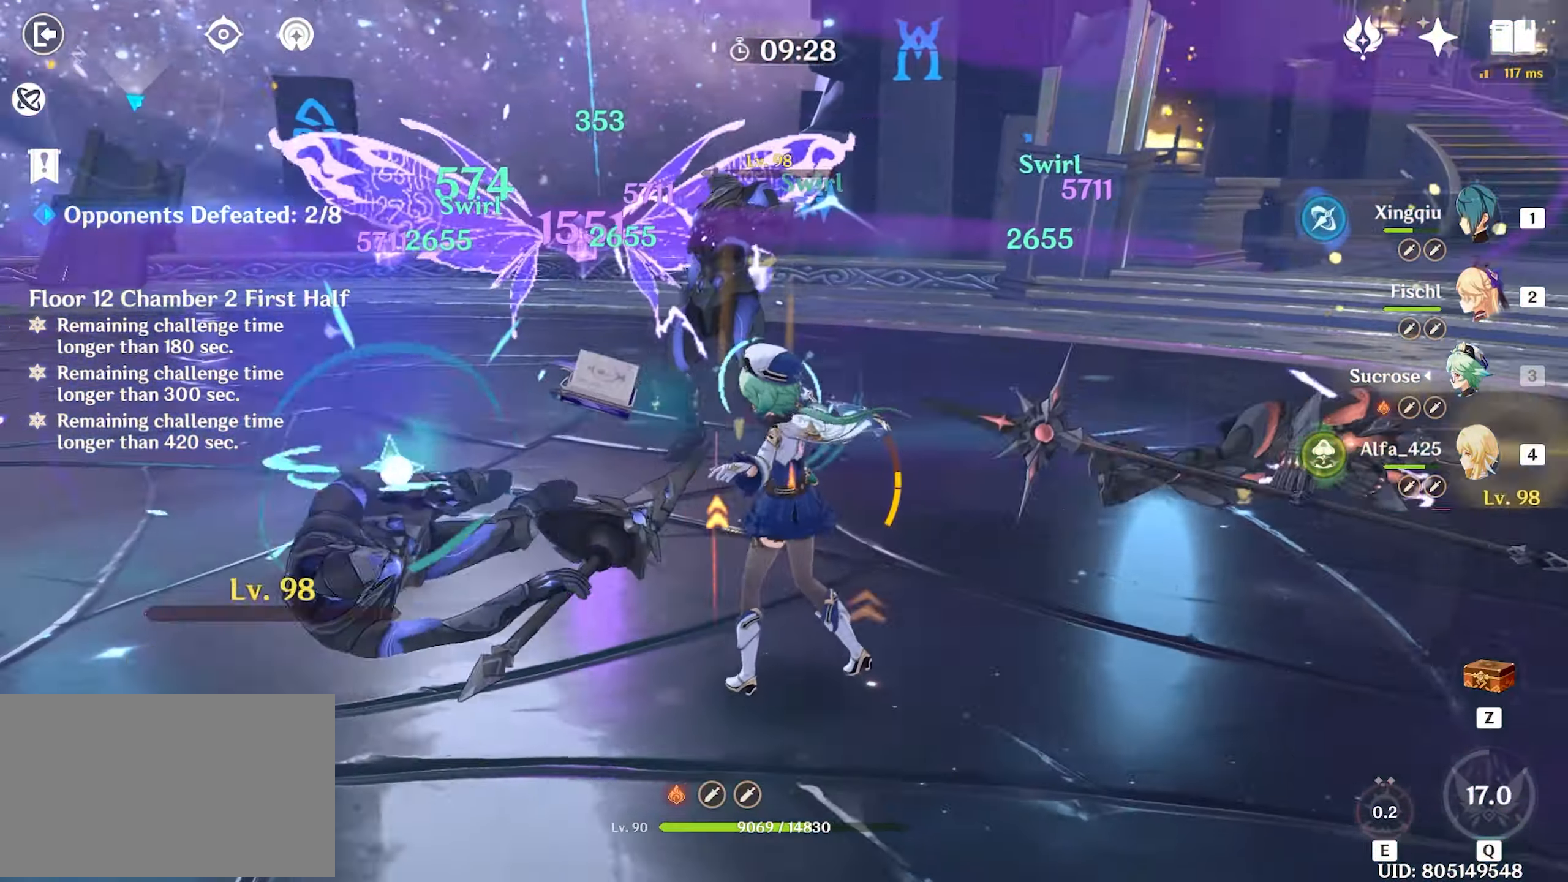
{"keys": ["w"], "mouse": ["left"], "events": [[50, "mouse_left", "down"], [134, "mouse_left", "up"], [184, "mouse_left", "down"], [234, "mouse_left", "up"], [284, "mouse_left", "down"], [384, "mouse_left", "up"], [467, "mouse_left", "down"]]}
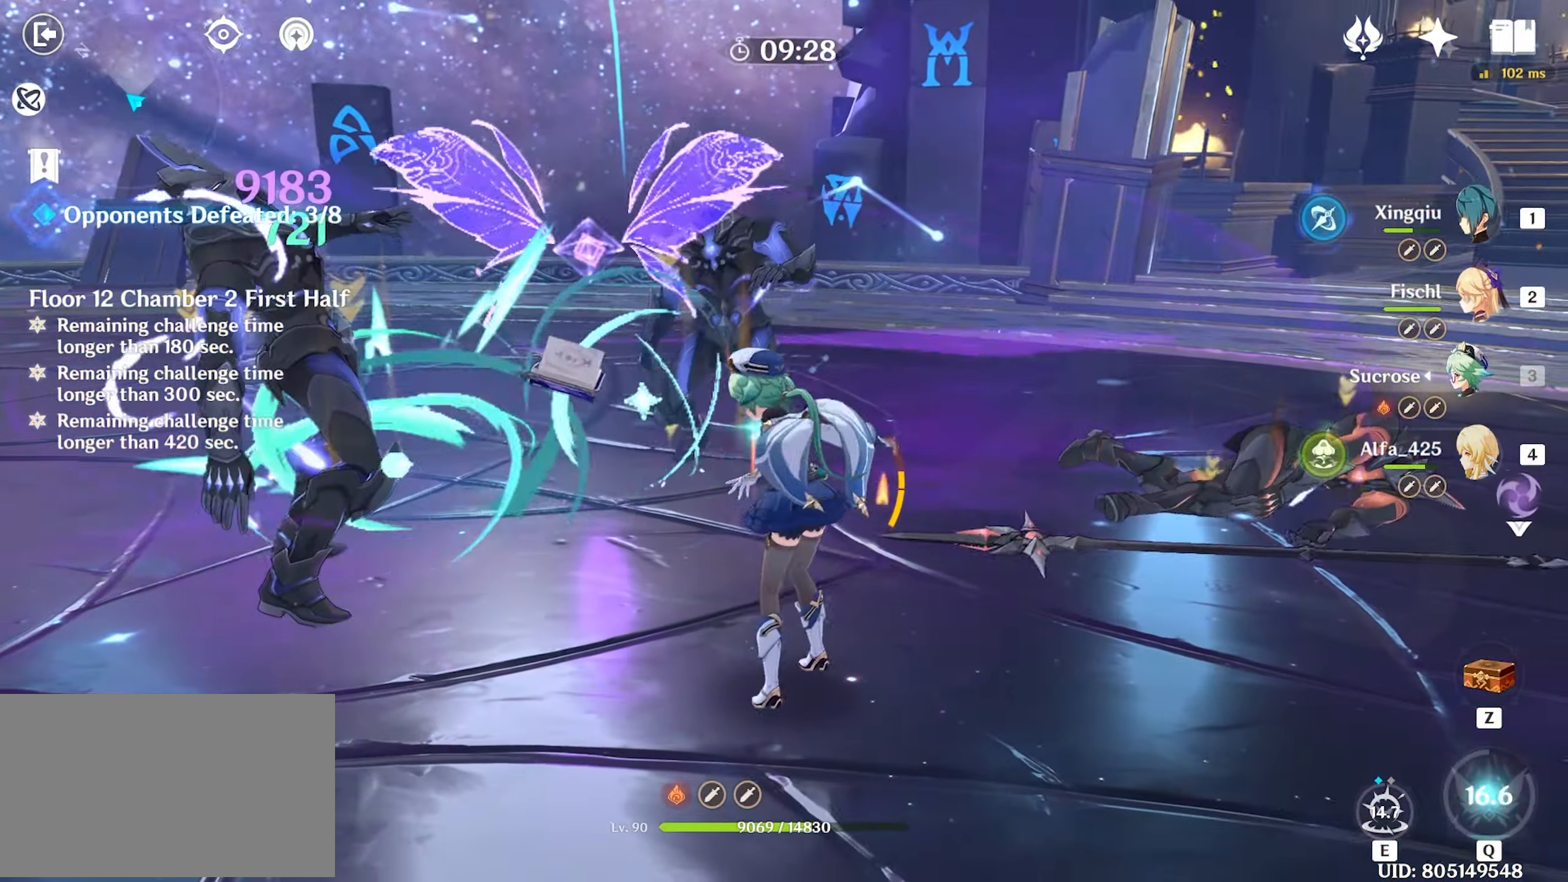
{"keys": ["w"], "mouse": ["left"], "events": [[17, "mouse_left", "up"], [50, "mouse_left", "down"], [150, "mouse_left", "up"], [200, "mouse_left", "down"], [300, "mouse_left", "up"], [334, "mouse_left", "down"], [434, "mouse_left", "up"], [484, "mouse_left", "down"]]}
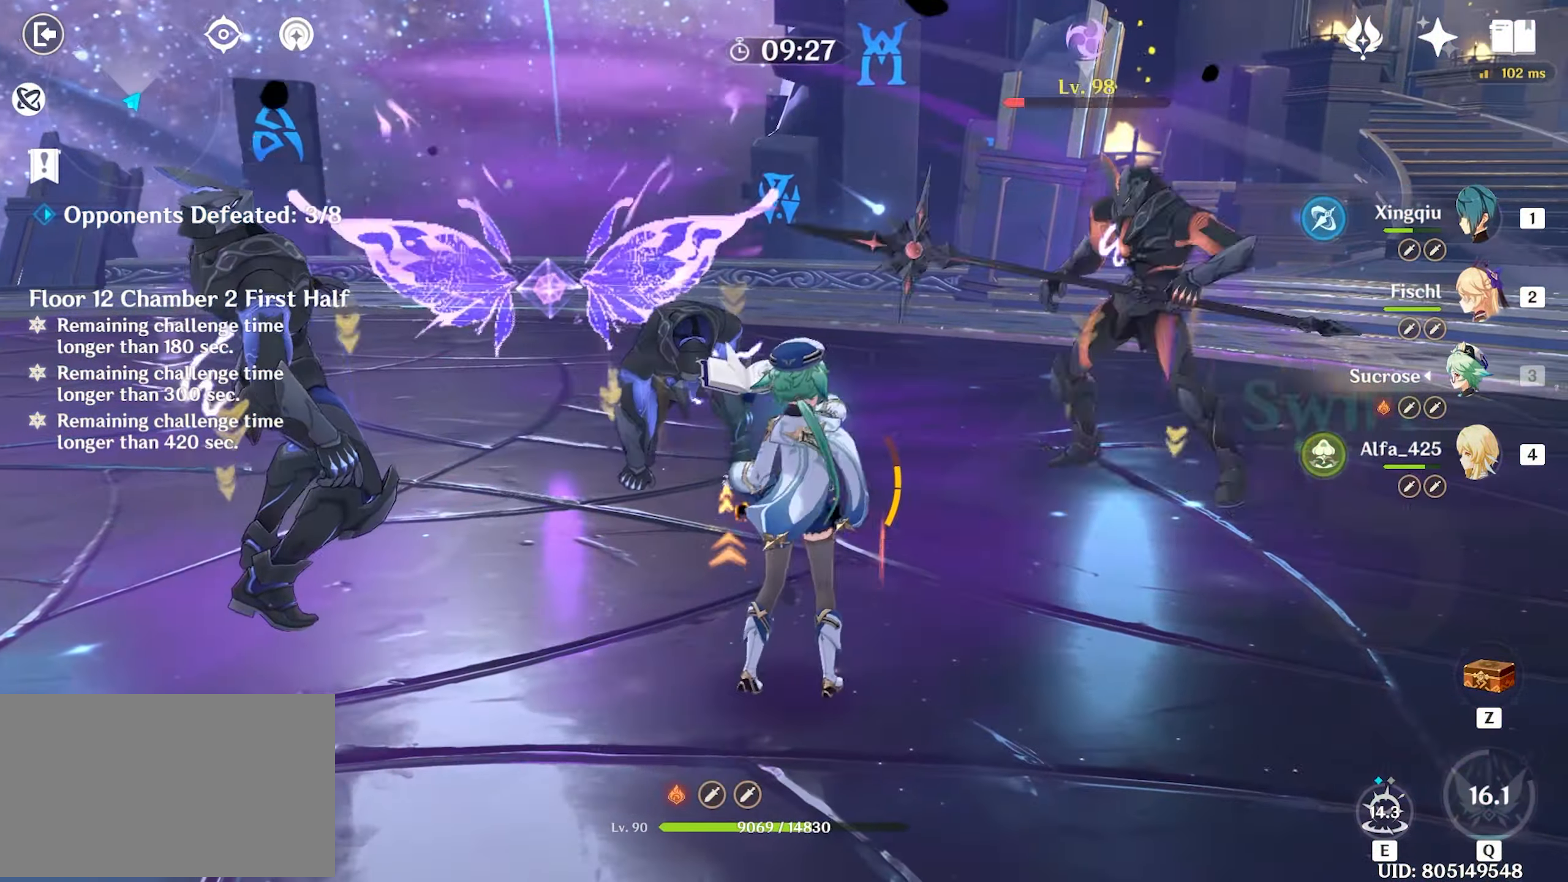
{"keys": ["w"], "mouse": [], "events": [[34, "mouse_left", "up"], [117, "mouse_left", "down"], [217, "mouse_left", "up"], [300, "mouse_left", "down"], [367, "1", "down"], [367, "mouse_left", "up"], [450, "1", "up"]]}
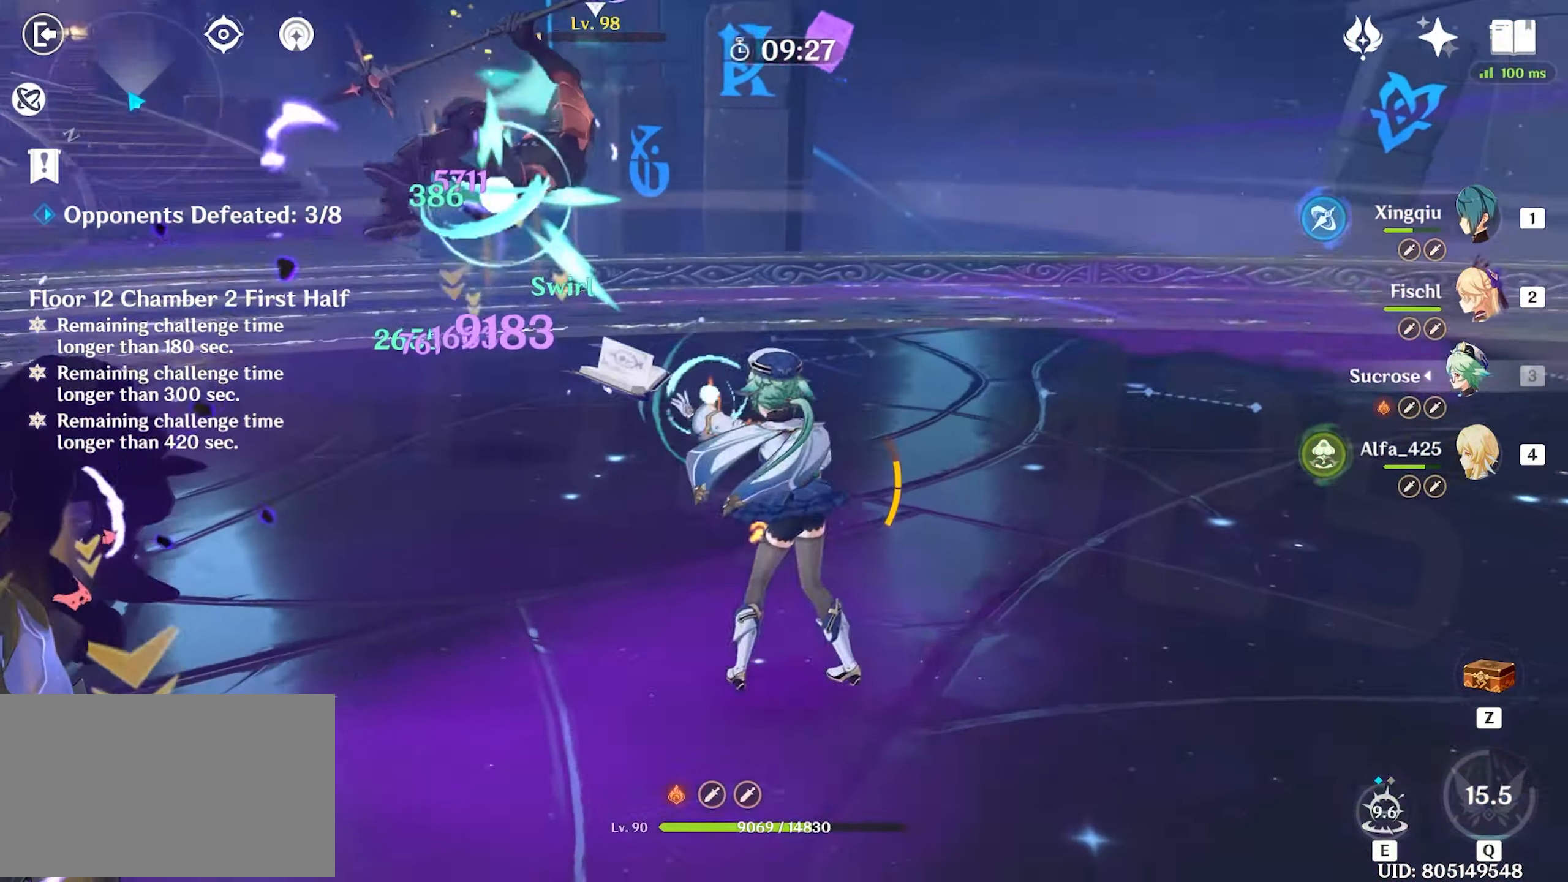
{"keys": ["w"], "mouse": [], "events": [[84, "shift", "down"], [184, "shift", "up"], [234, "shift", "down"], [417, "shift", "up"]]}
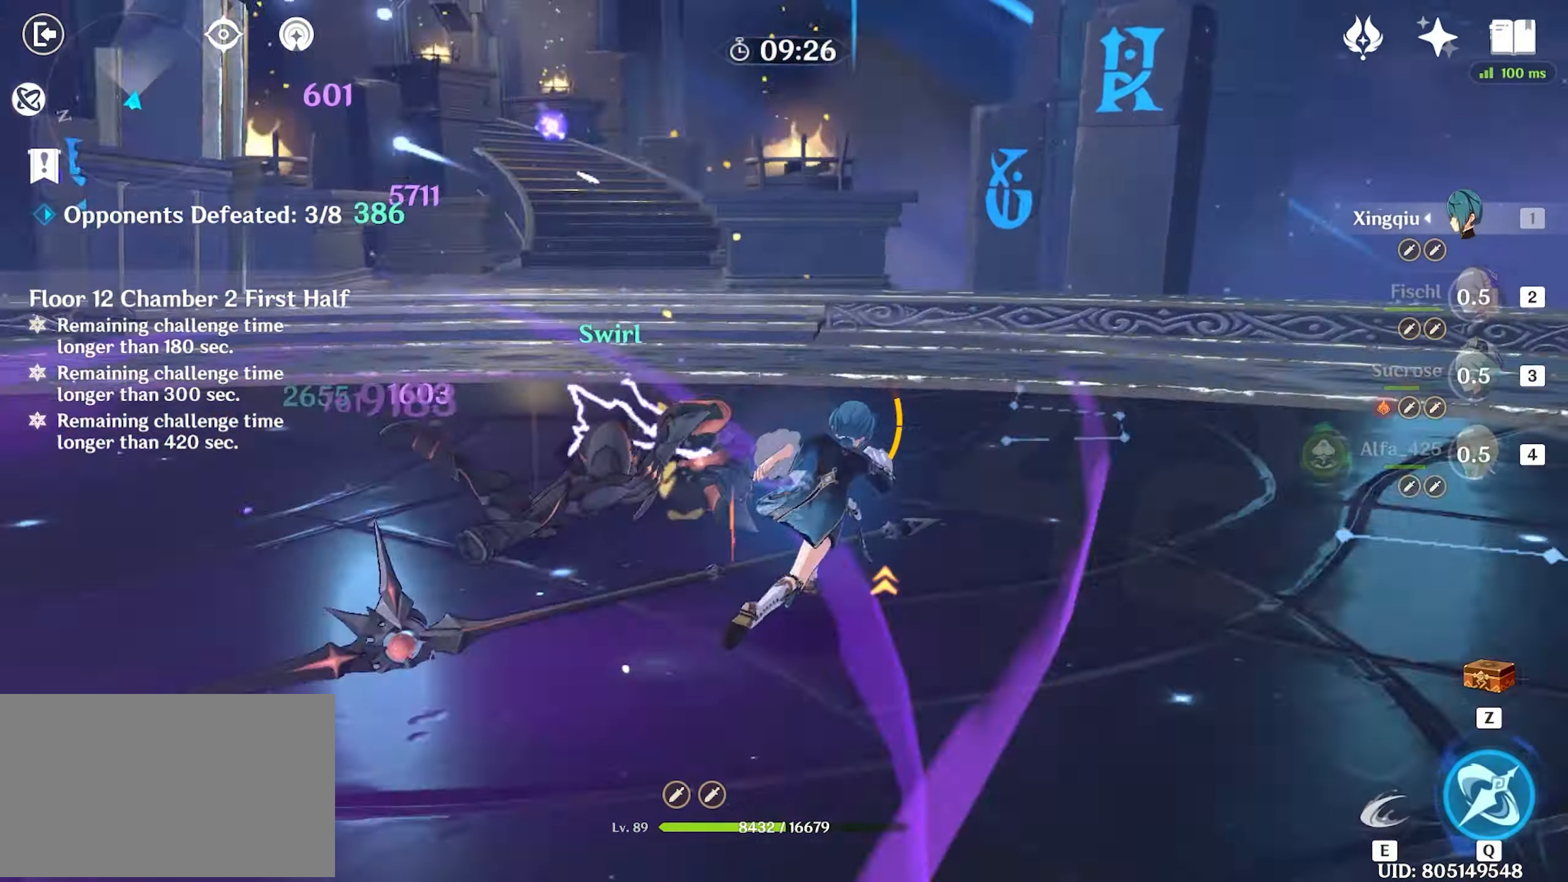
{"keys": ["w"], "mouse": [], "events": [[17, "e", "down"], [67, "e", "up"], [117, "e", "down"], [200, "e", "up"], [250, "e", "down"], [334, "e", "up"]]}
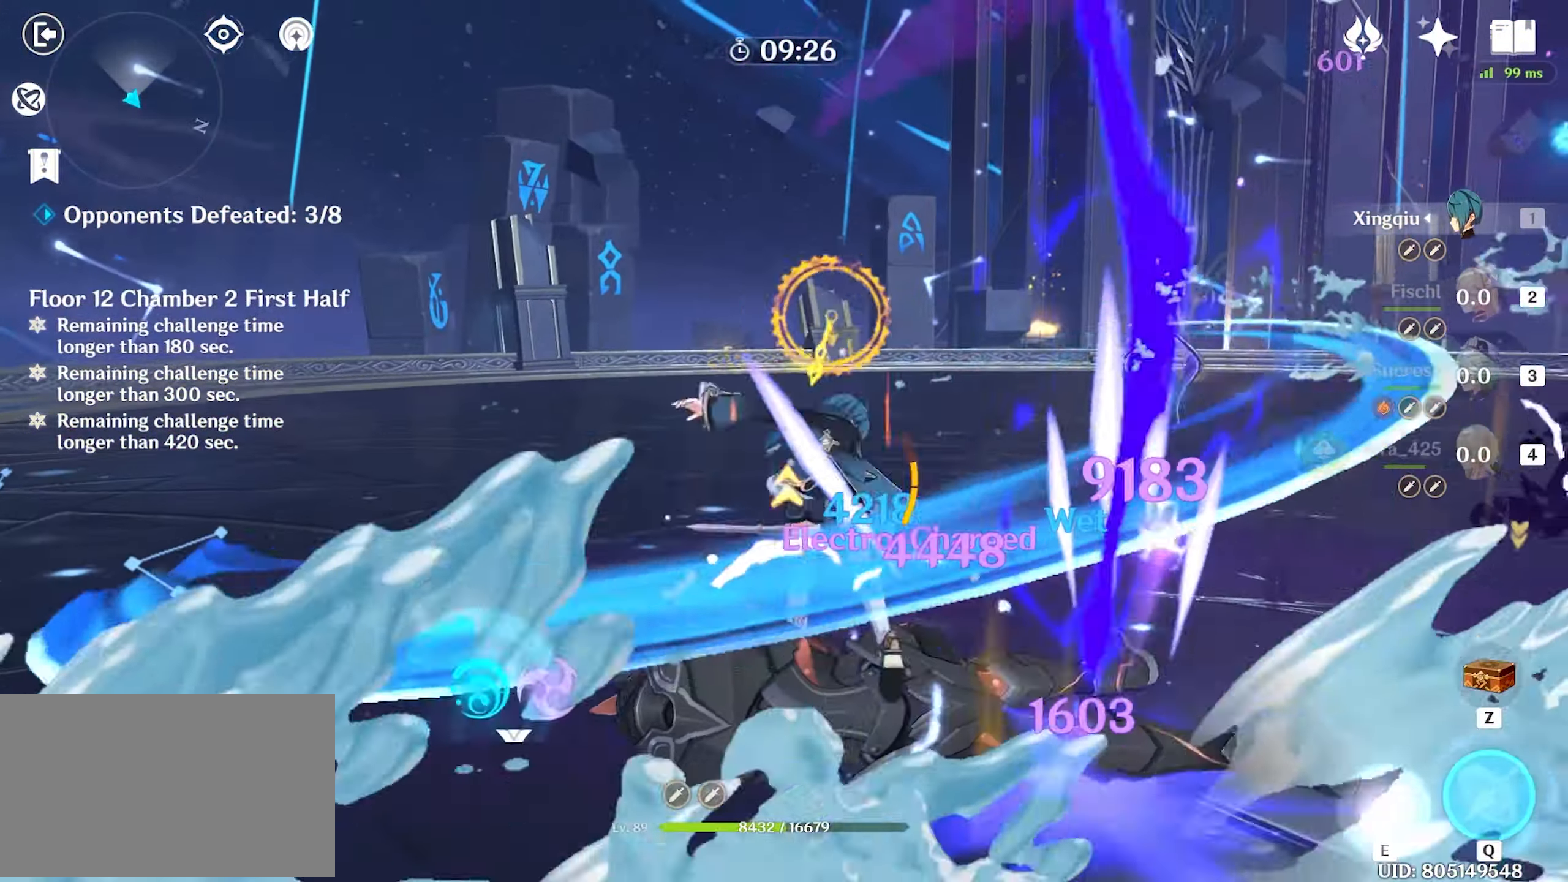
{"keys": ["space", "w"], "mouse": [], "events": [[217, "shift", "down"], [367, "shift", "up"], [450, "space", "down"]]}
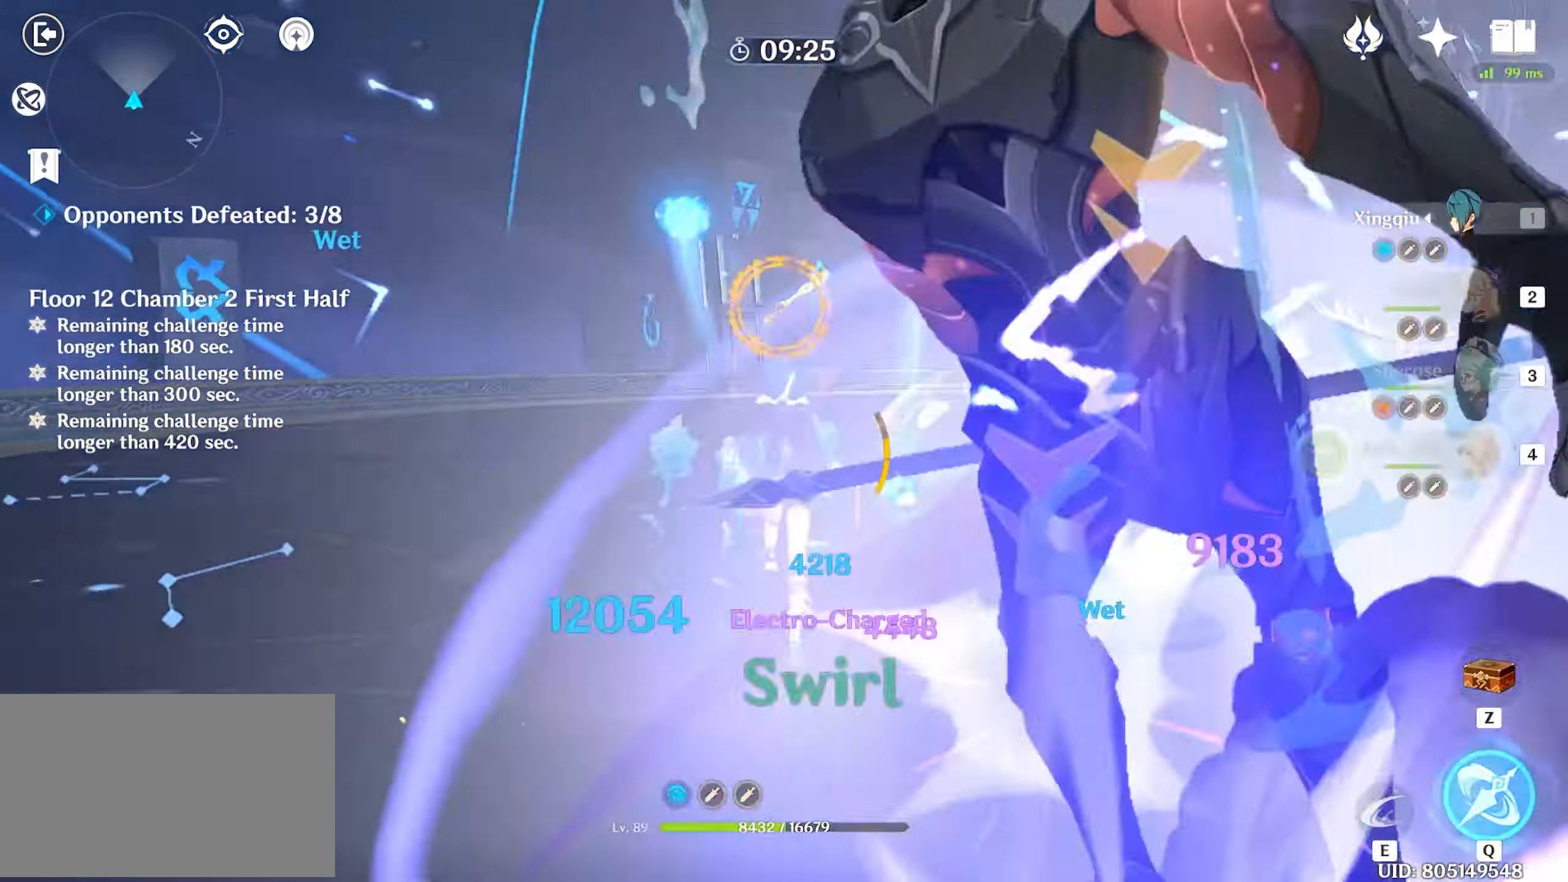
{"keys": ["w"], "mouse": [], "events": [[84, "space", "up"]]}
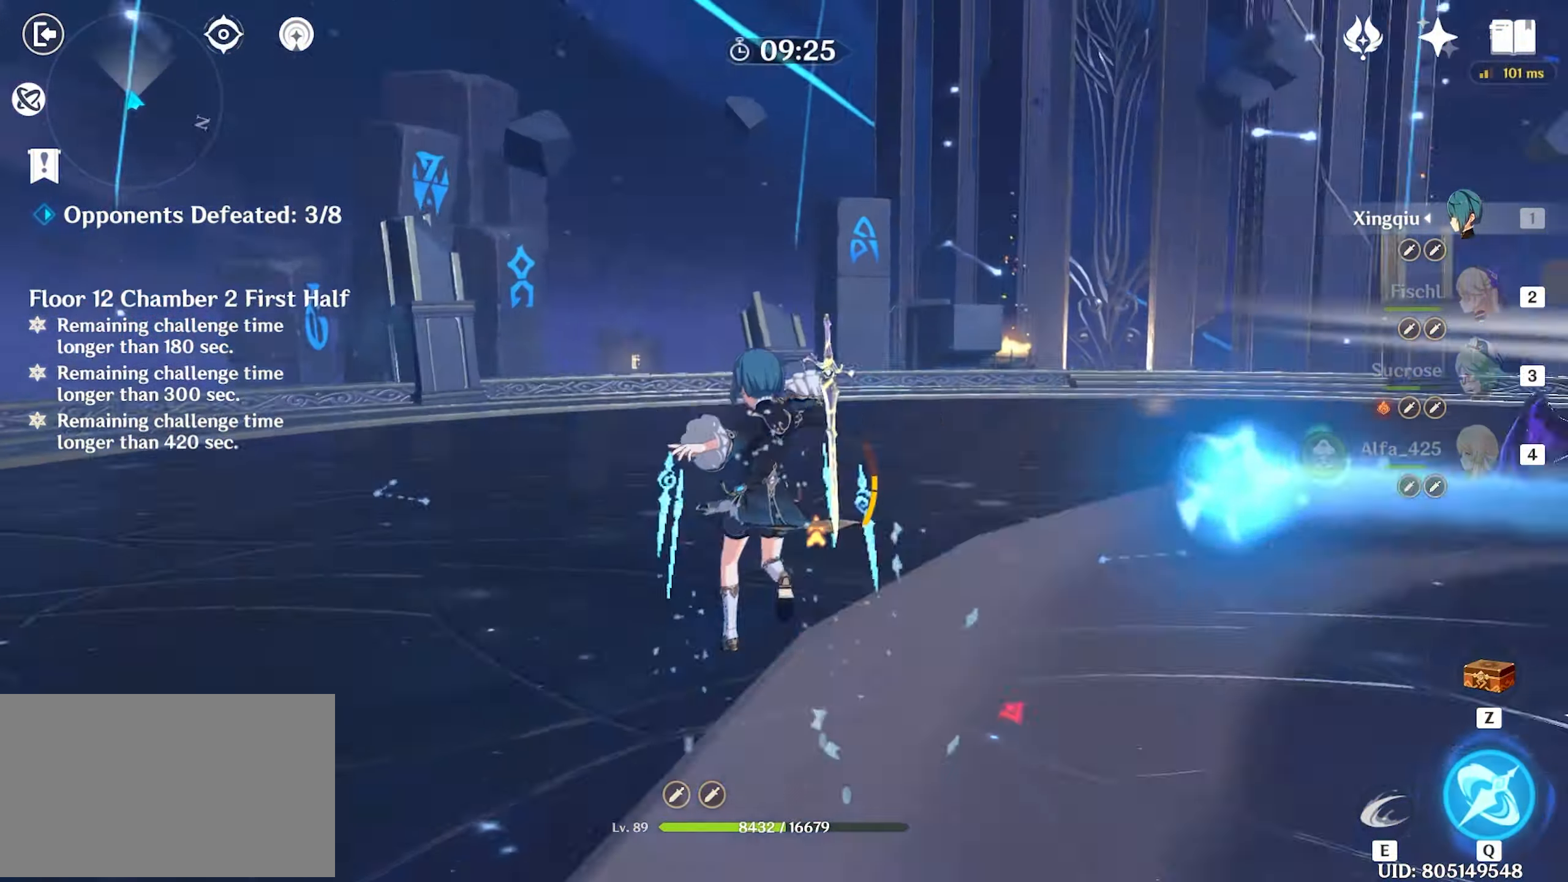
{"keys": ["w"], "mouse": ["left"], "events": [[283, "q", "down"], [383, "q", "up"], [483, "mouse_left", "down"]]}
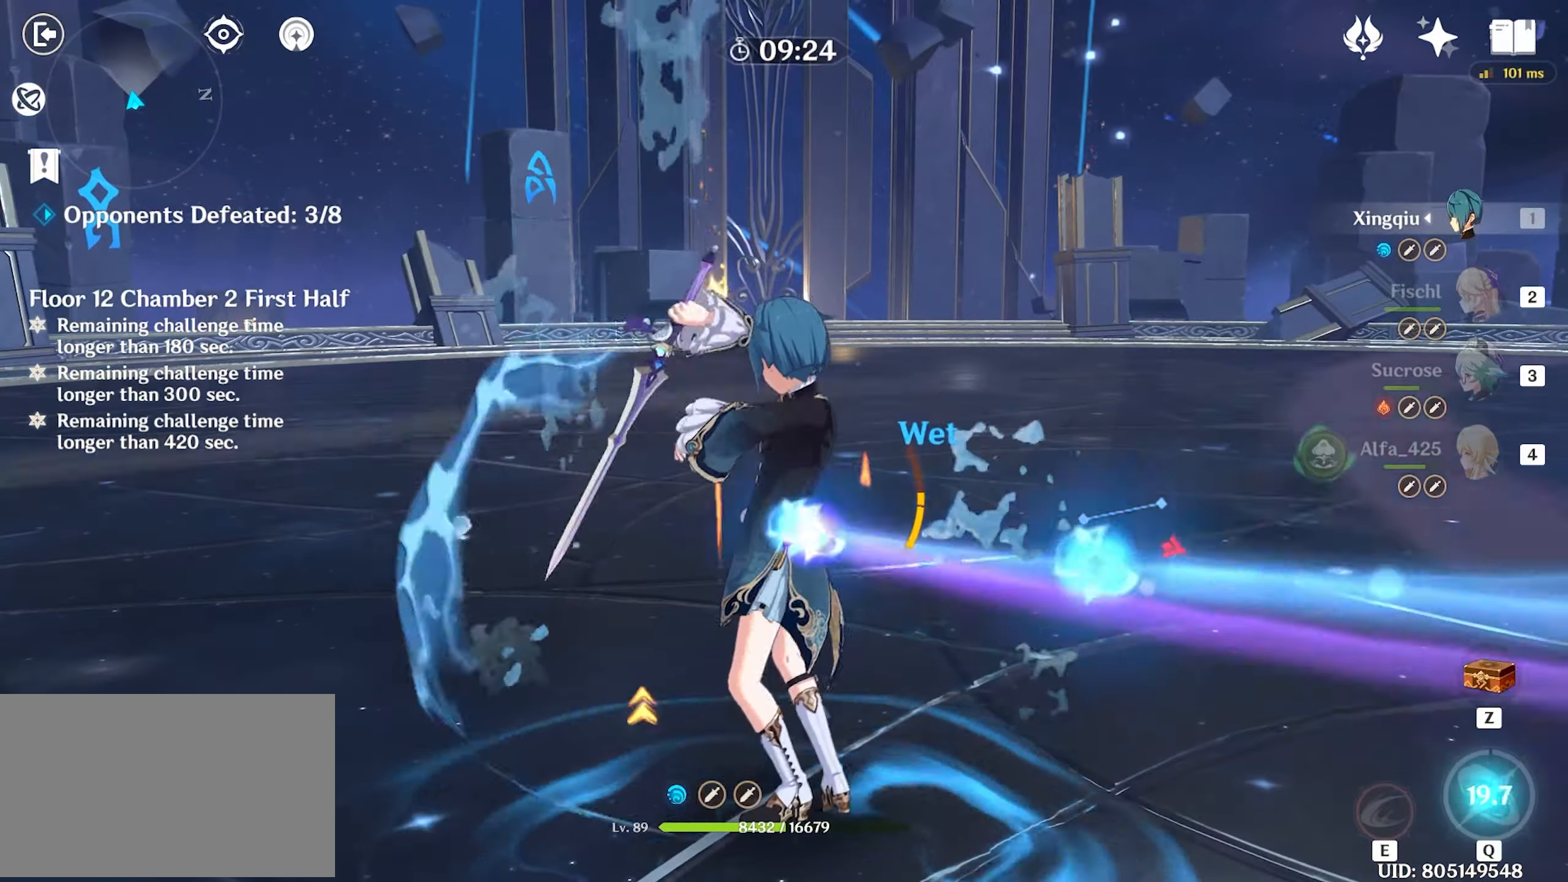
{"keys": ["d", "shift", "w"], "mouse": [], "events": [[83, "mouse_left", "up"], [116, "mouse_left", "down"], [216, "mouse_left", "up"], [316, "d", "down"], [316, "shift", "down"], [366, "shift", "up"], [450, "shift", "down"]]}
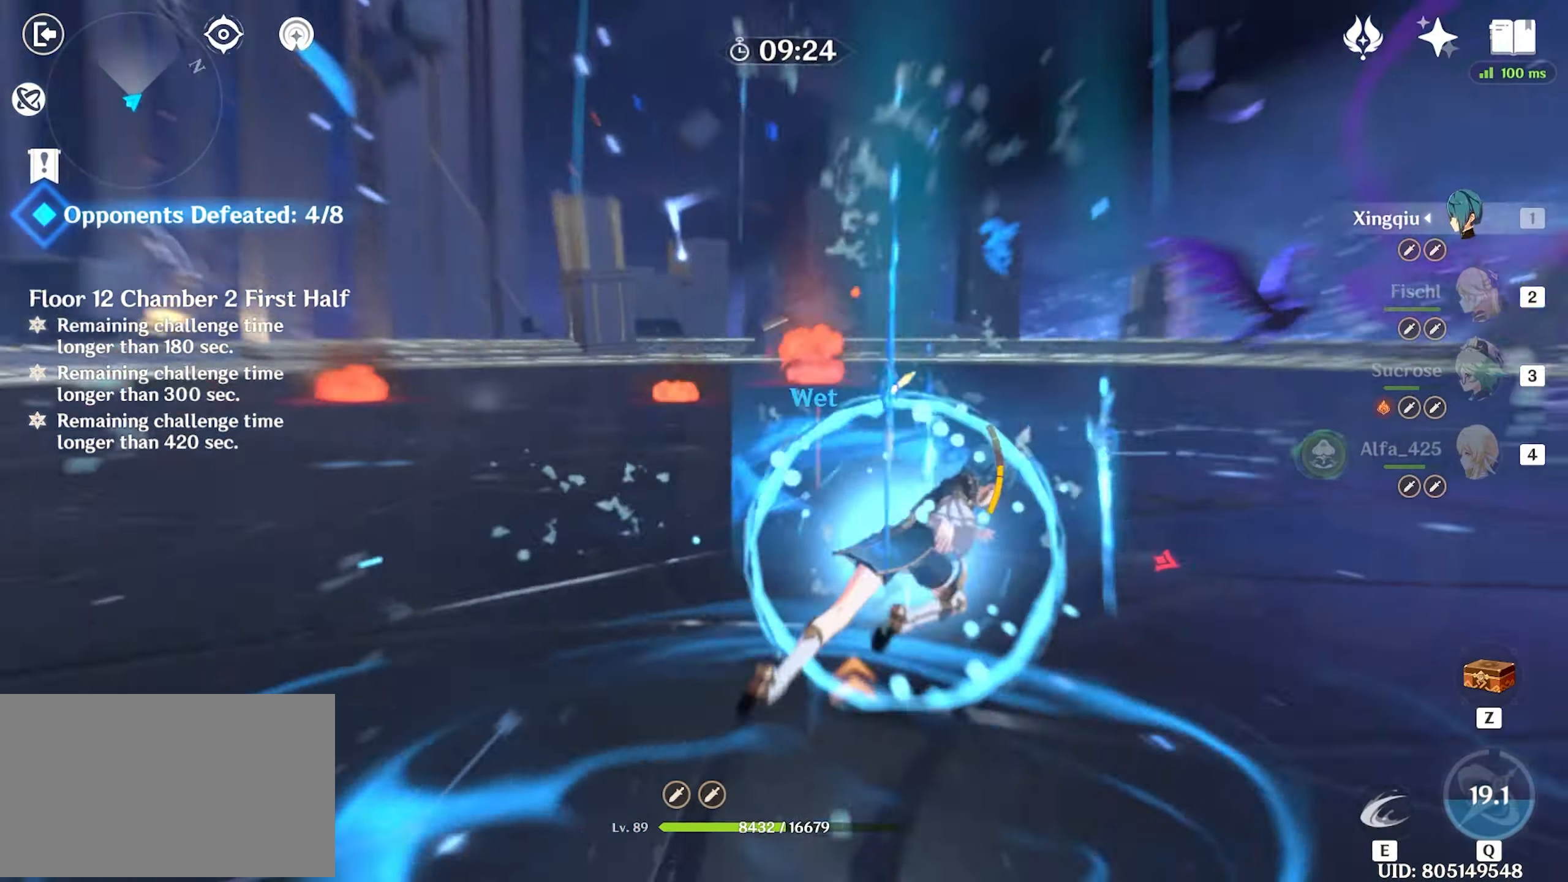
{"keys": ["a", "w"], "mouse": [], "events": [[50, "shift", "up"], [366, "d", "up"], [466, "a", "down"]]}
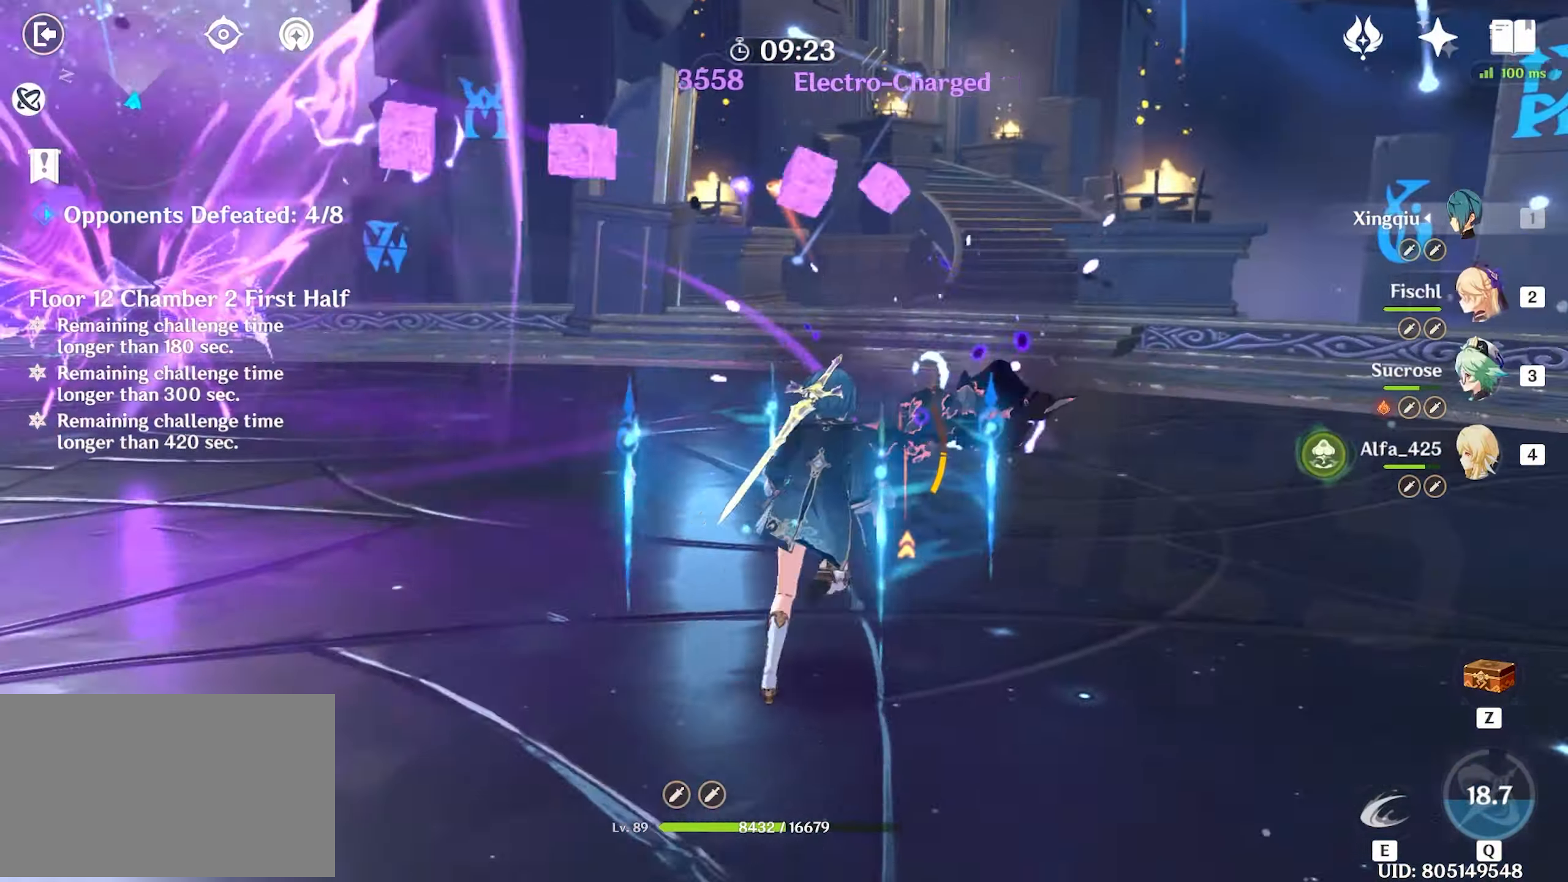
{"keys": ["space", "w"], "mouse": [], "events": [[200, "a", "up"], [383, "space", "down"]]}
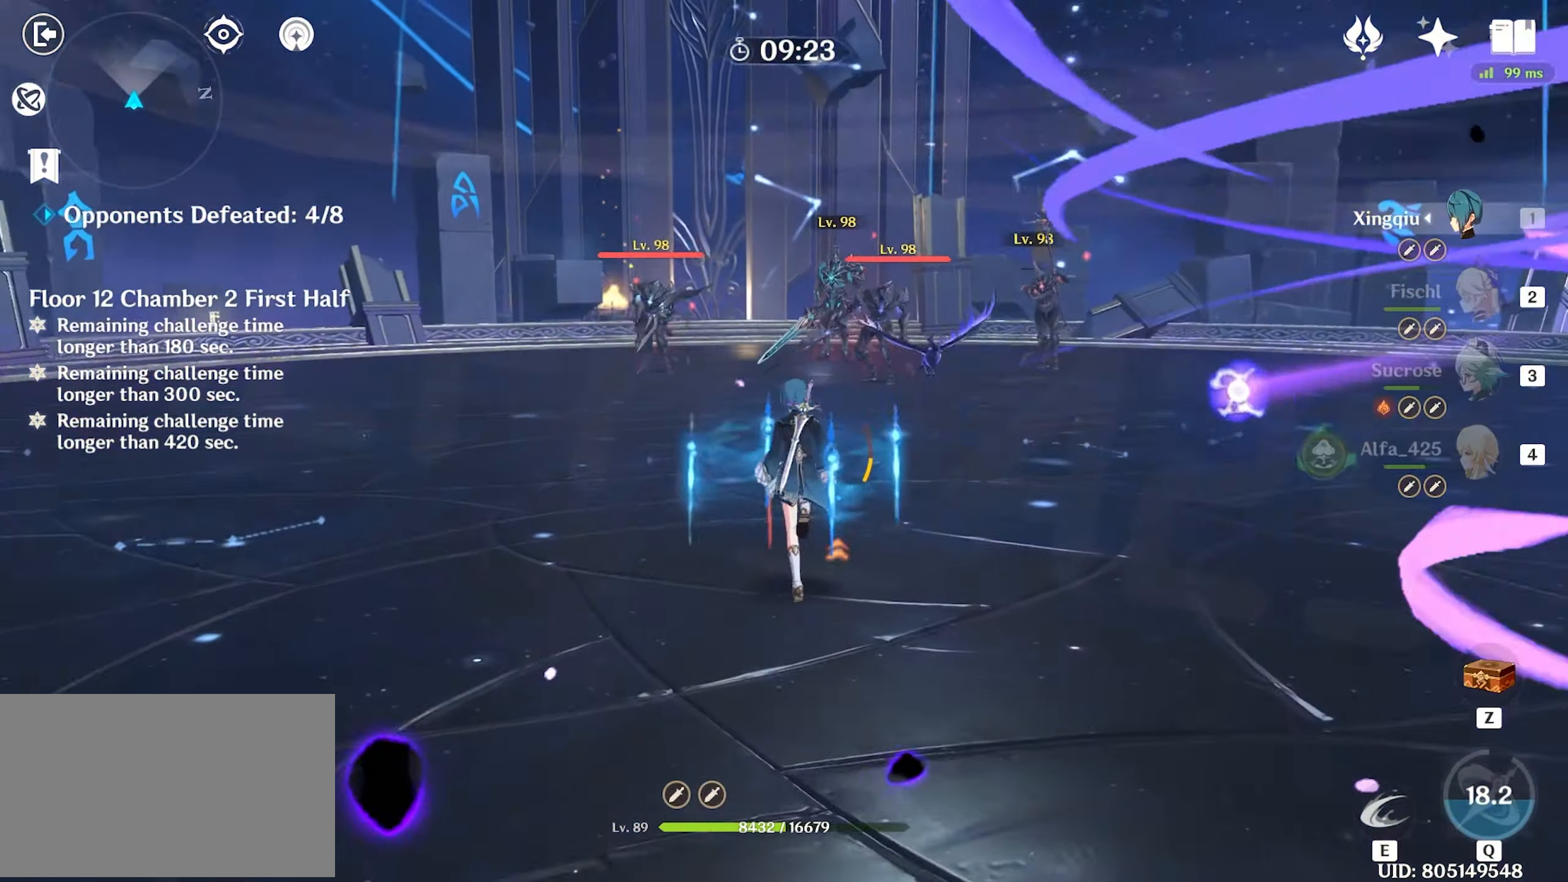
{"keys": ["w"], "mouse": [], "events": [[33, "space", "up"]]}
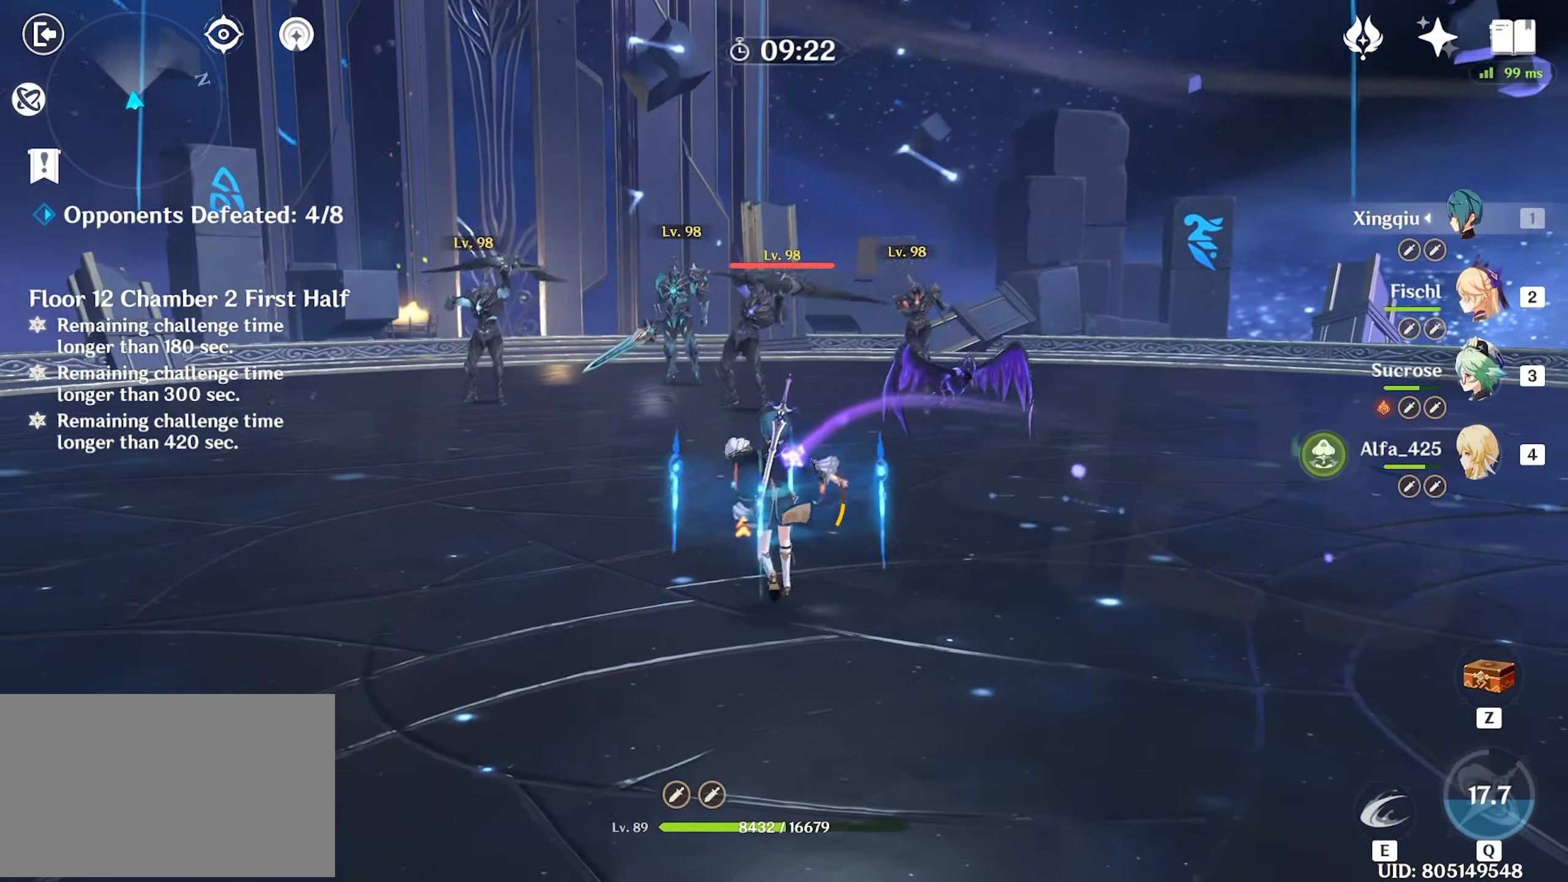
{"keys": ["w"], "mouse": [], "events": [[50, "shift", "down"], [283, "shift", "up"]]}
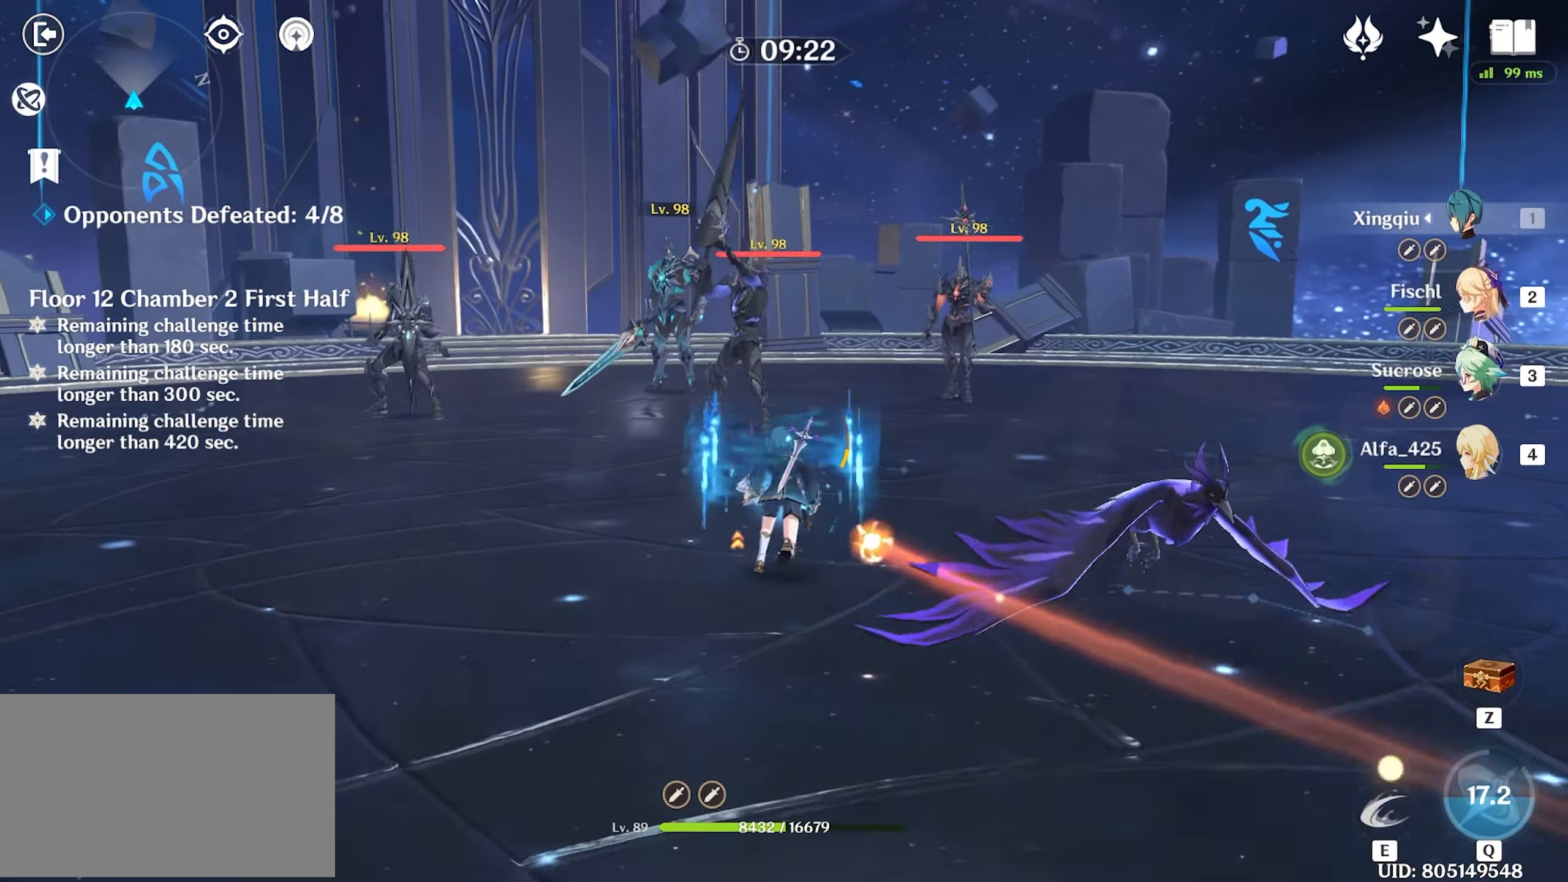
{"keys": ["w"], "mouse": [], "events": [[100, "shift", "down"], [333, "shift", "up"]]}
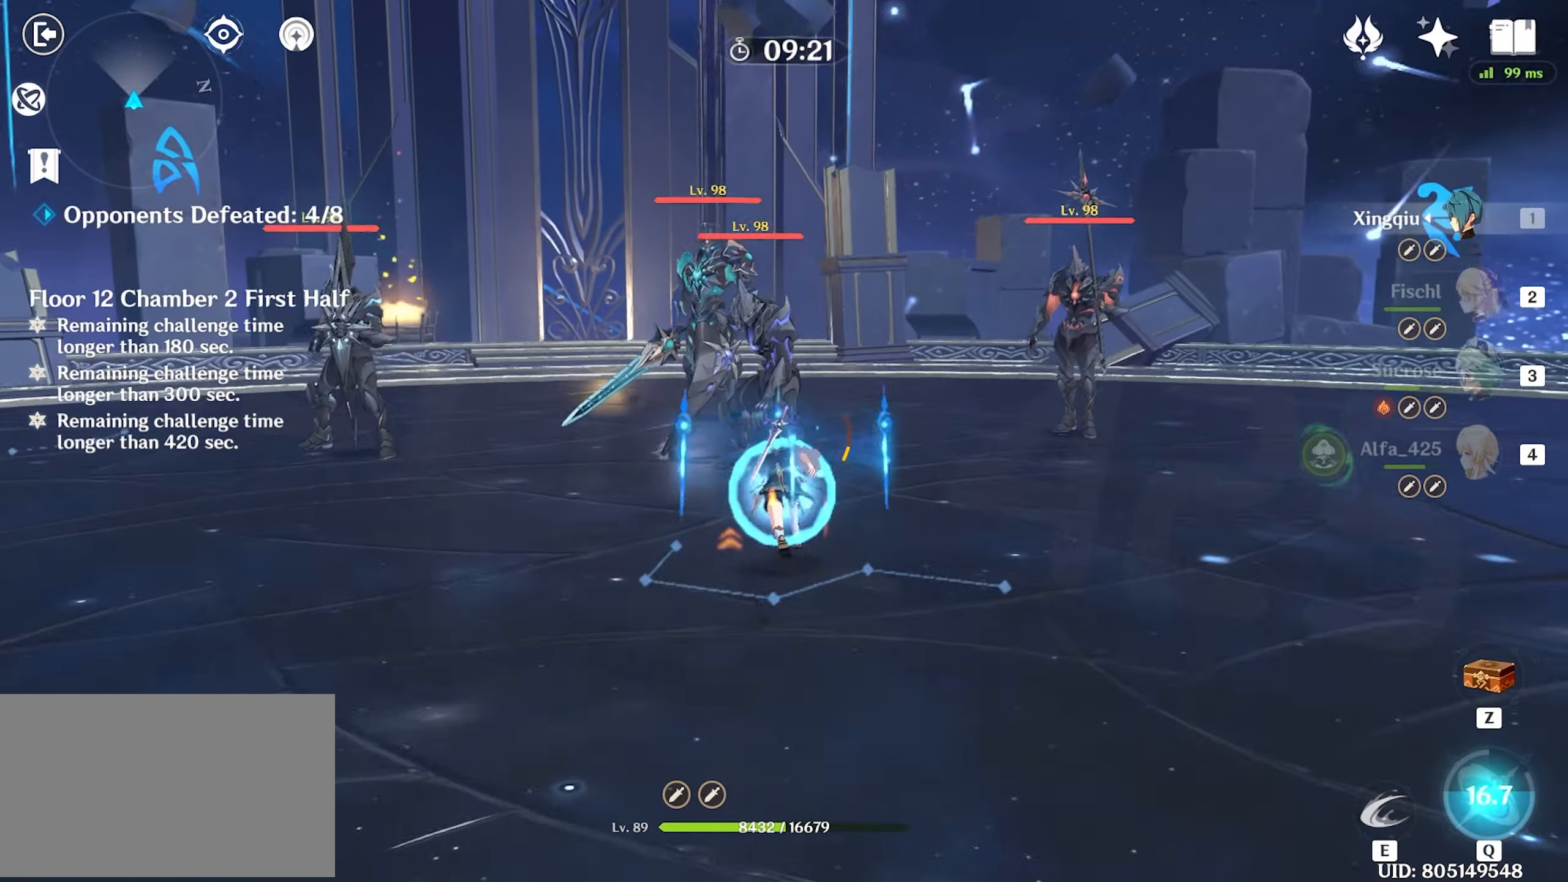
{"keys": ["w"], "mouse": ["left"], "events": [[66, "4", "down"], [166, "4", "up"], [400, "mouse_left", "down"]]}
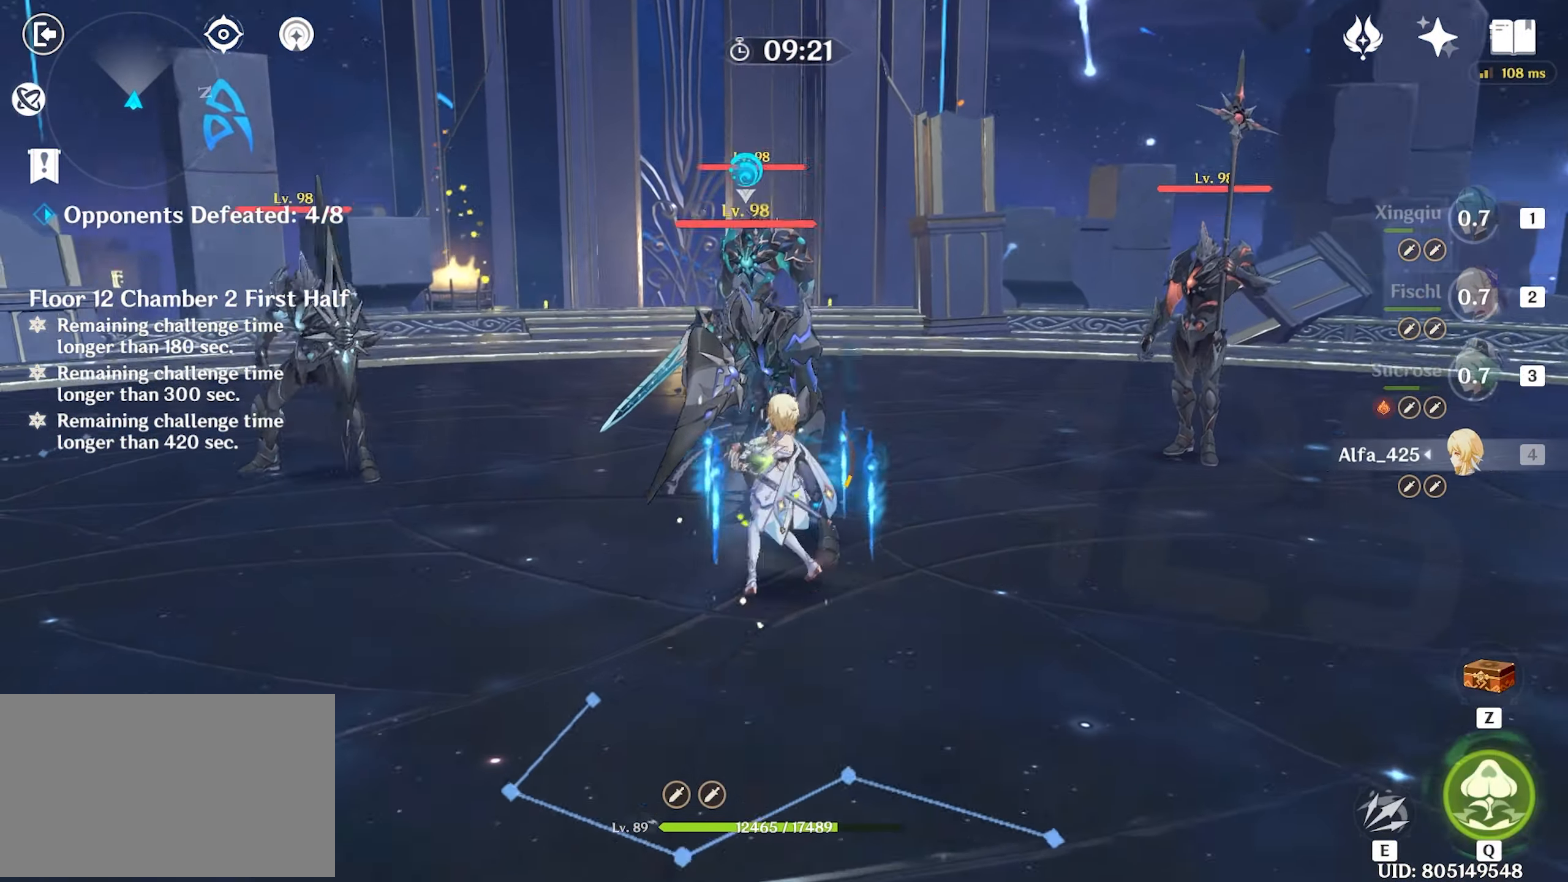
{"keys": ["w"], "mouse": [], "events": [[50, "mouse_left", "up"], [100, "q", "down"], [150, "q", "up"]]}
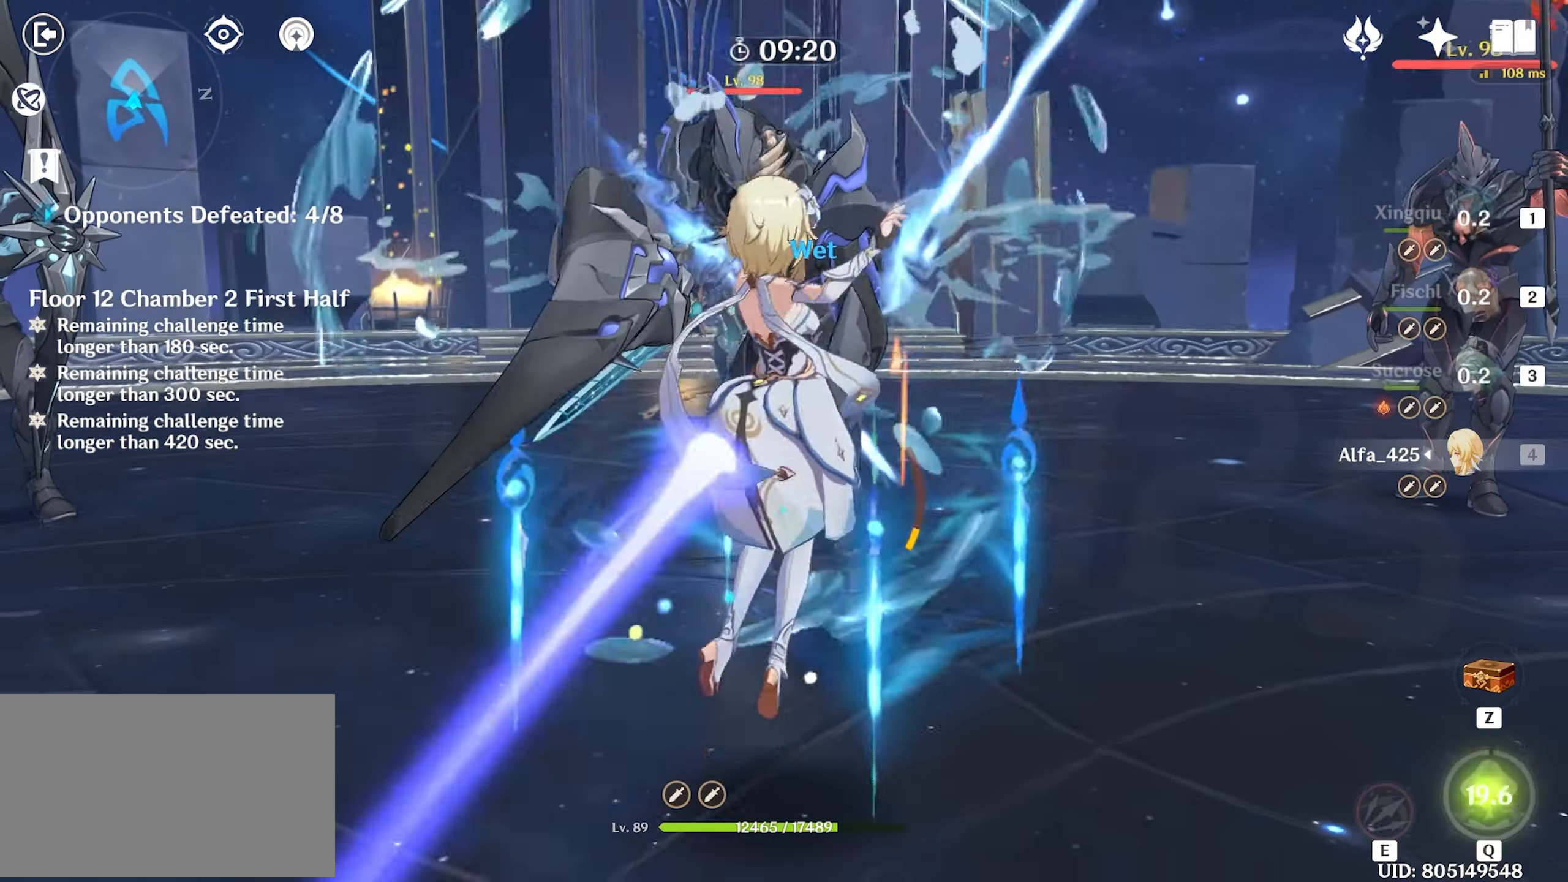
{"keys": ["w"], "mouse": ["left"], "events": [[200, "mouse_left", "down"], [300, "mouse_left", "up"], [350, "mouse_left", "down"], [433, "mouse_left", "up"], [483, "mouse_left", "down"]]}